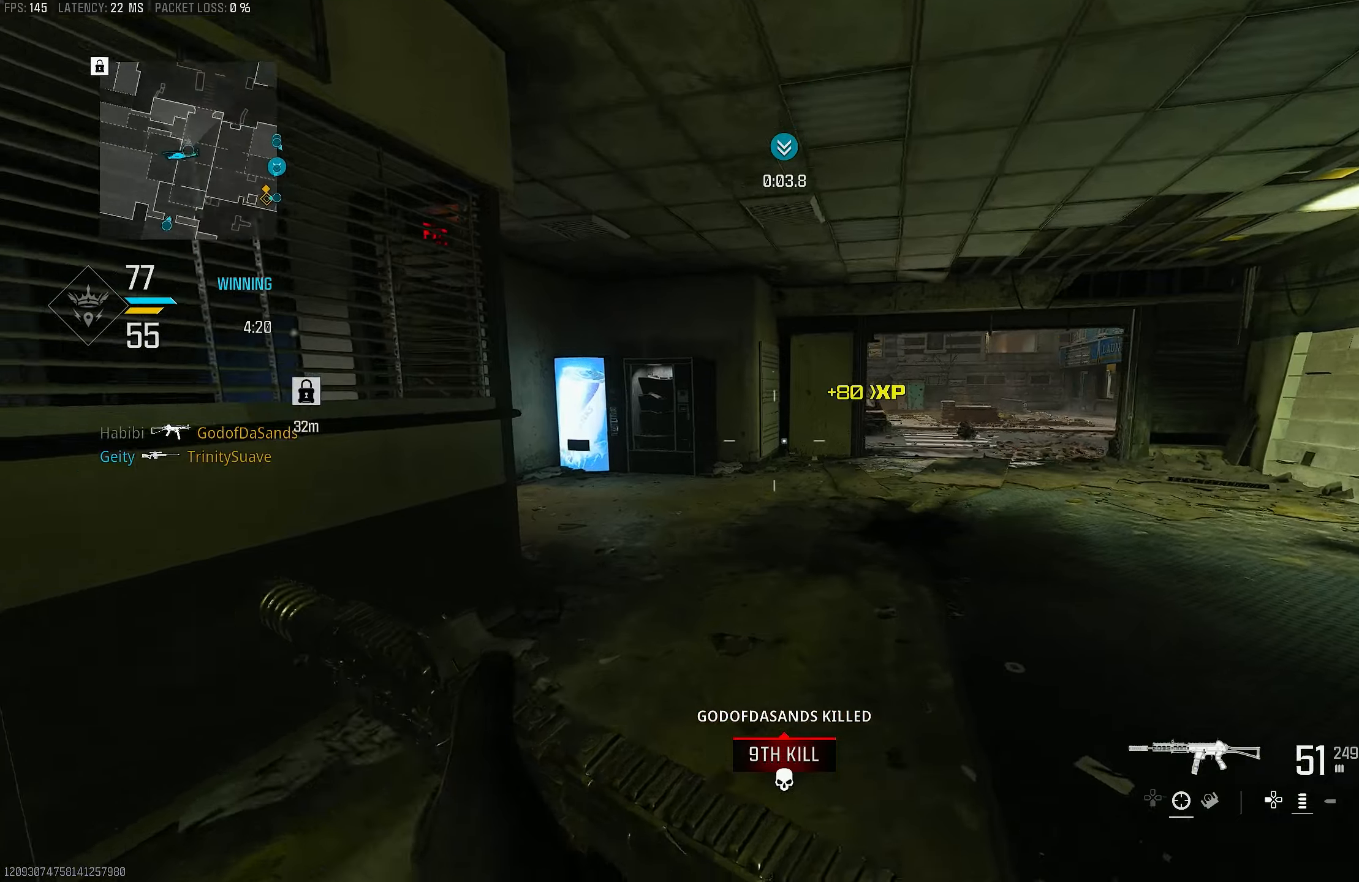
Gameplay with a controller (PlayStation layout); each line is a JSON object with the inputs held at the frame after it. "events" lists button and stick changes between this image and that frame as [ms after this image, input, new state], when the widget could be followed in between.
{"buttons": [], "left_stick": "up-left", "right_stick": "center", "events": [[83, "right_stick", "right"], [283, "right_stick", "center"]]}
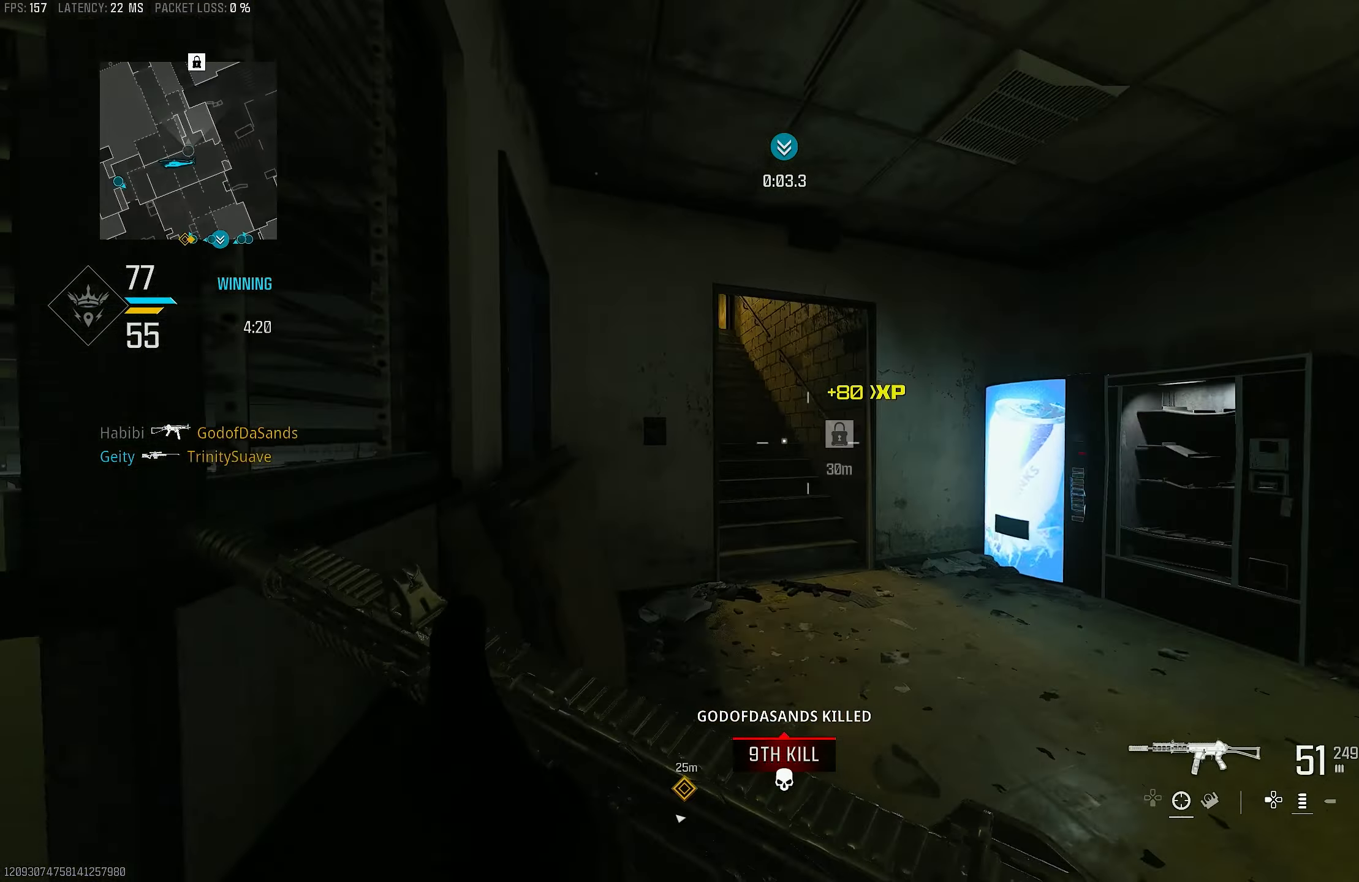
{"buttons": ["R3"], "left_stick": "up", "right_stick": "center", "events": [[83, "right_stick", "left"], [250, "L3", "down"], [350, "L3", "up"], [350, "R3", "down"], [350, "right_stick", "center"], [416, "left_stick", "up"]]}
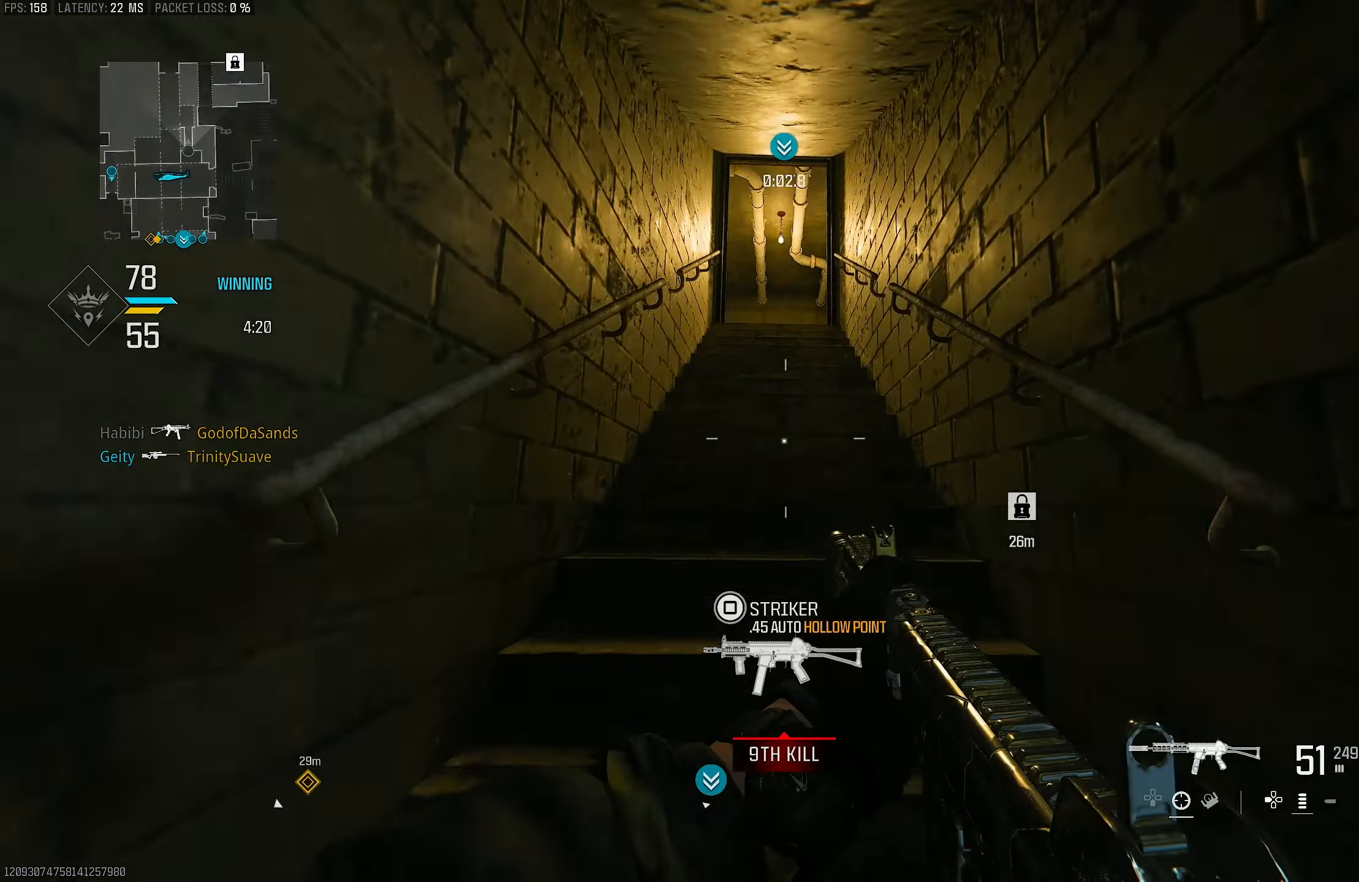
{"buttons": ["L3"], "left_stick": "up", "right_stick": "center", "events": [[116, "CROSS", "down"], [150, "R3", "up"], [183, "right_stick", "up-left"], [250, "CROSS", "up"], [266, "right_stick", "center"], [383, "right_stick", "down"], [450, "right_stick", "center"], [483, "L3", "down"]]}
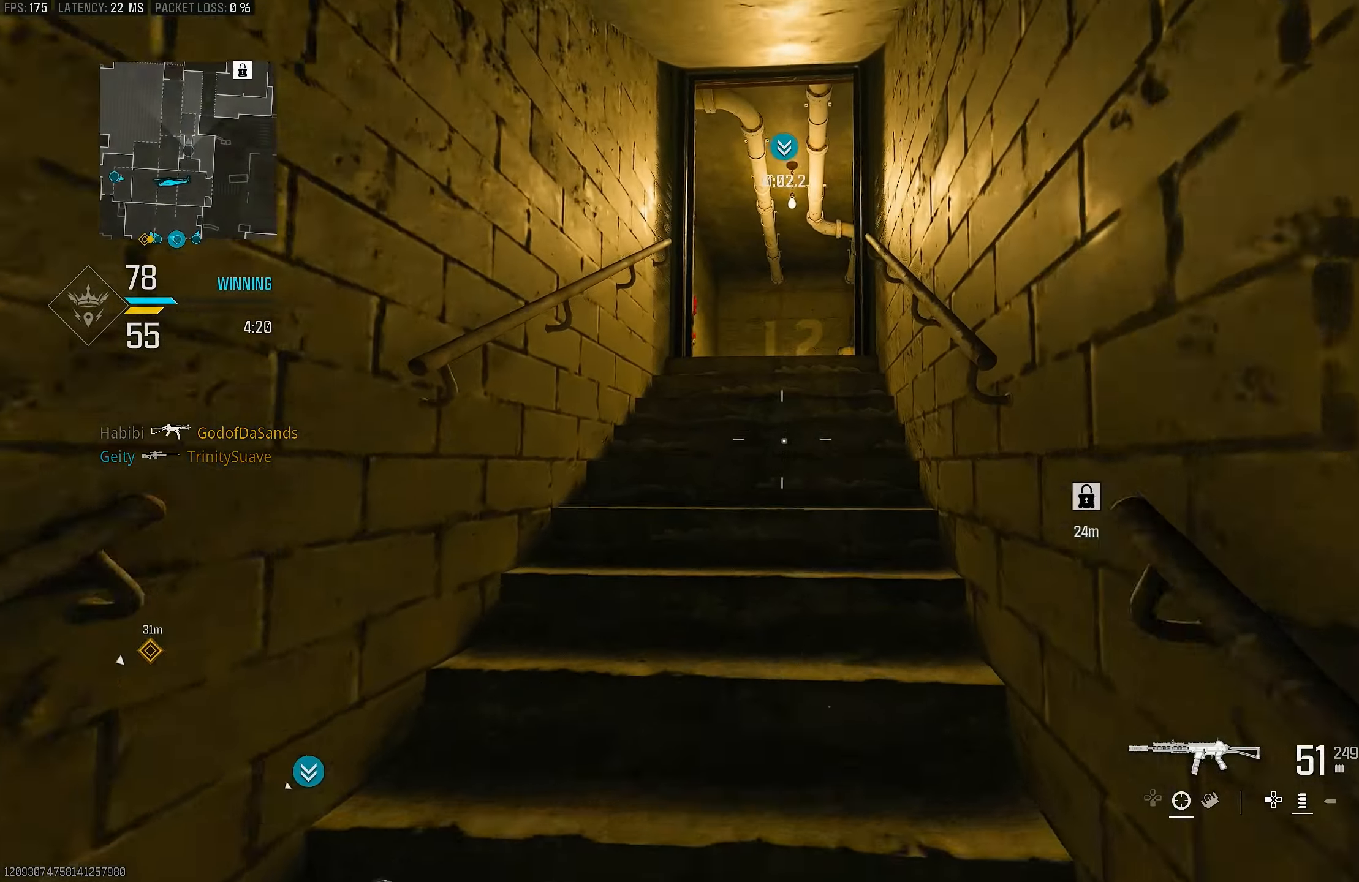
{"buttons": [], "left_stick": "up", "right_stick": "center", "events": [[150, "L3", "up"], [216, "TRIANGLE", "down"], [316, "TRIANGLE", "up"]]}
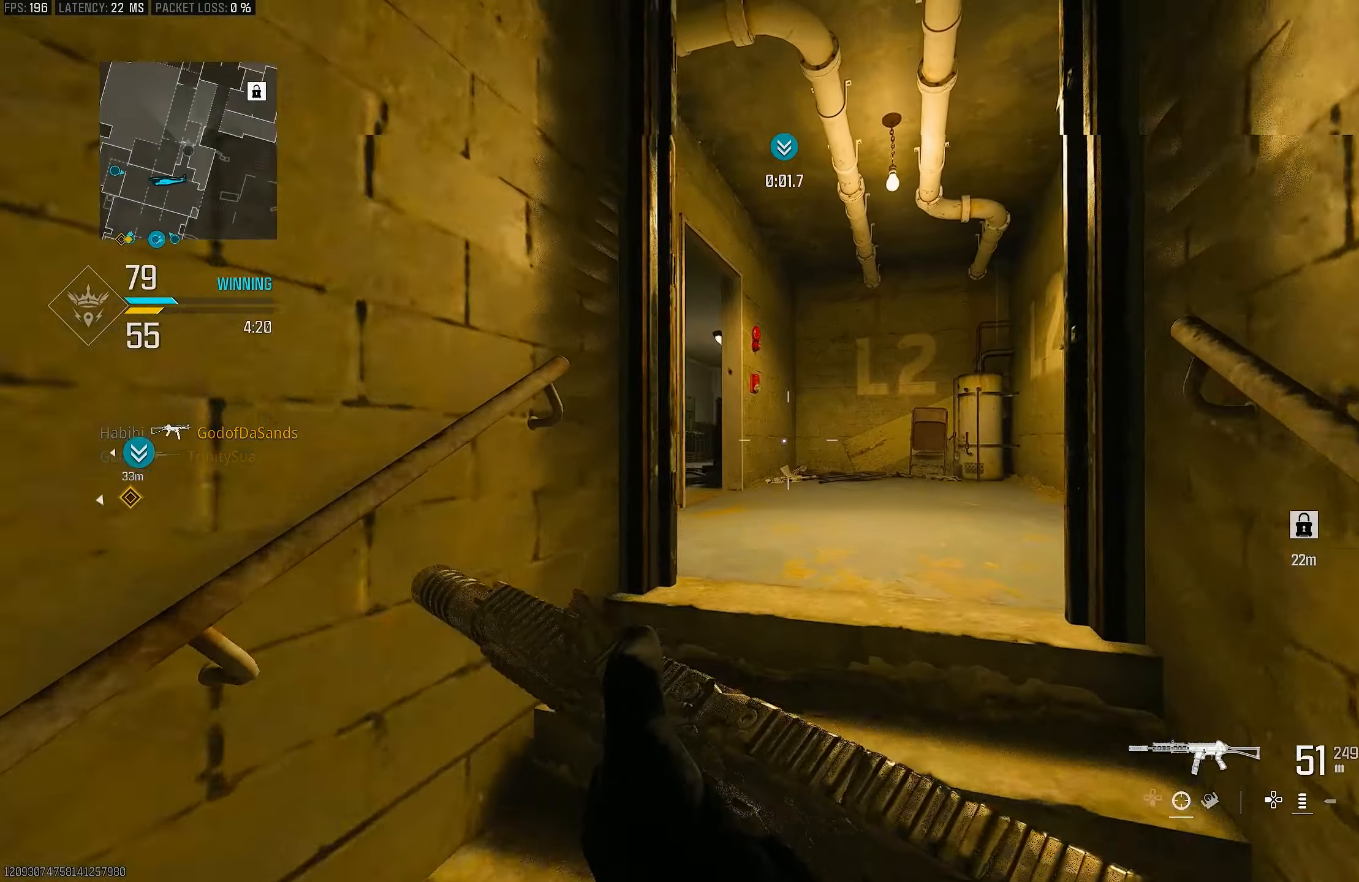
{"buttons": ["R3"], "left_stick": "up", "right_stick": "center", "events": [[83, "right_stick", "left"], [250, "right_stick", "center"], [383, "R3", "down"]]}
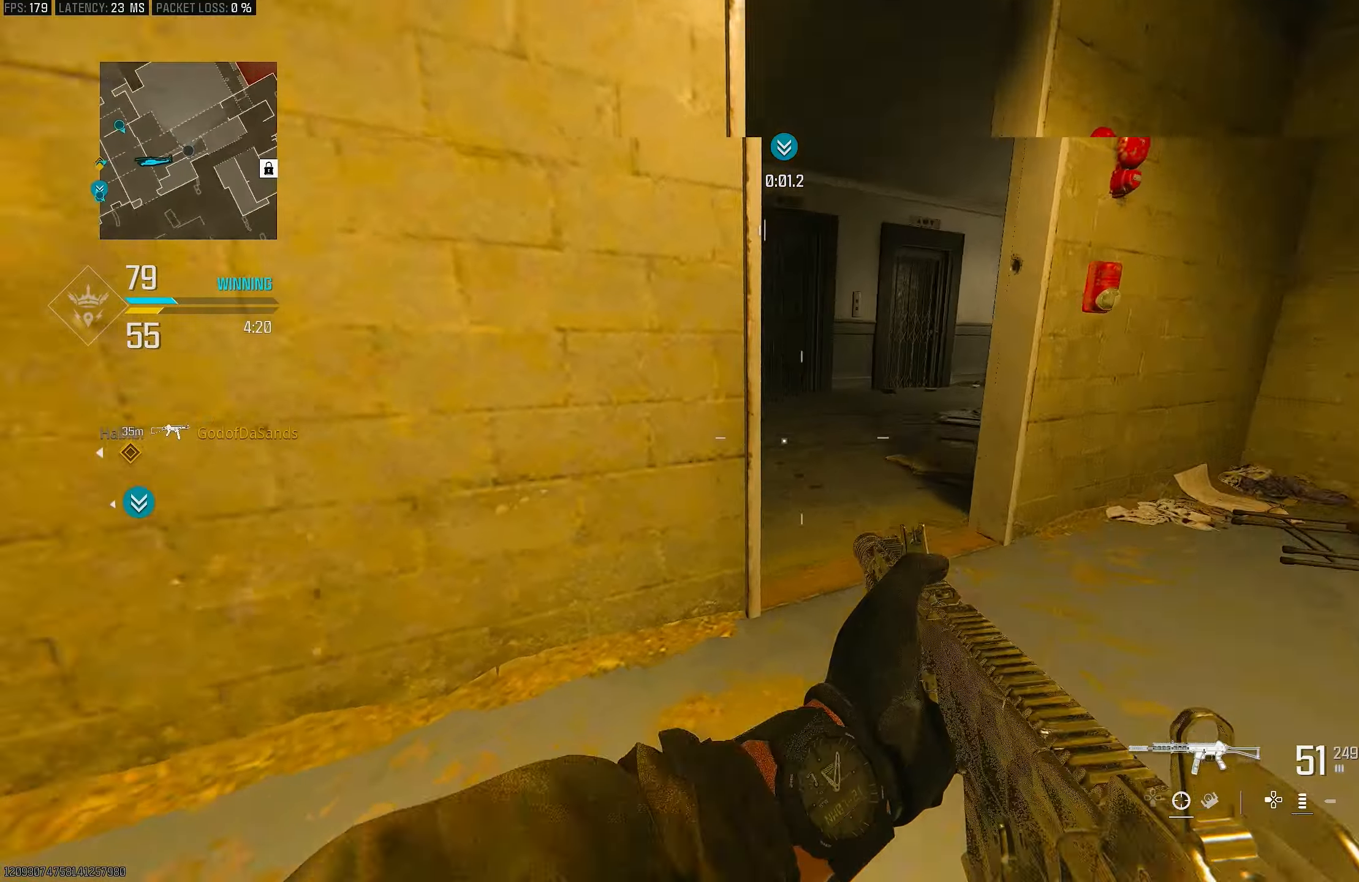
{"buttons": [], "left_stick": "right", "right_stick": "left", "events": [[116, "CROSS", "down"], [183, "R3", "up"], [183, "left_stick", "up-right"], [183, "right_stick", "down-left"], [250, "CROSS", "up"], [316, "left_stick", "right"], [316, "right_stick", "left"]]}
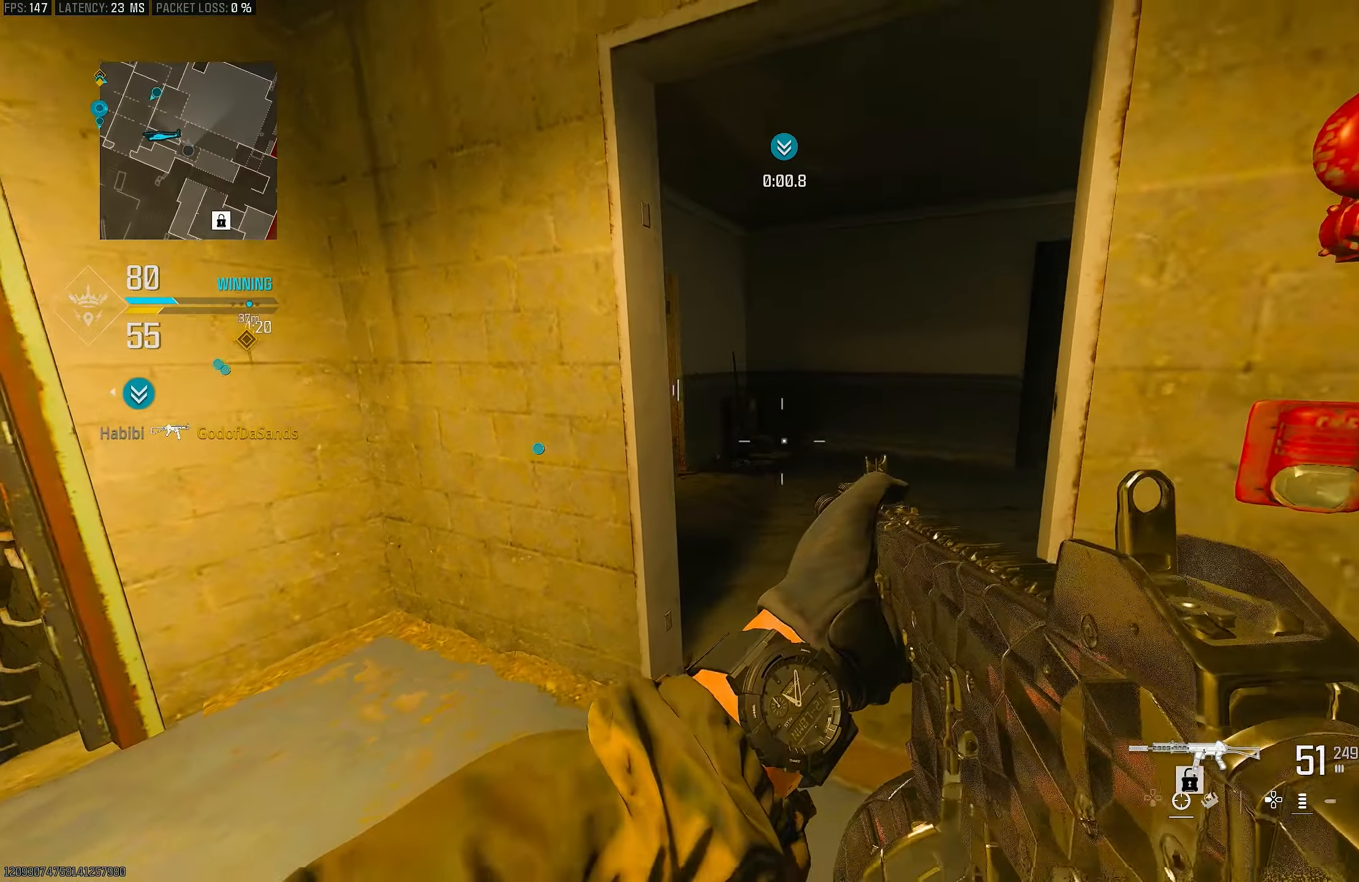
{"buttons": [], "left_stick": "up", "right_stick": "center", "events": [[250, "left_stick", "center"], [383, "right_stick", "center"], [450, "left_stick", "up"]]}
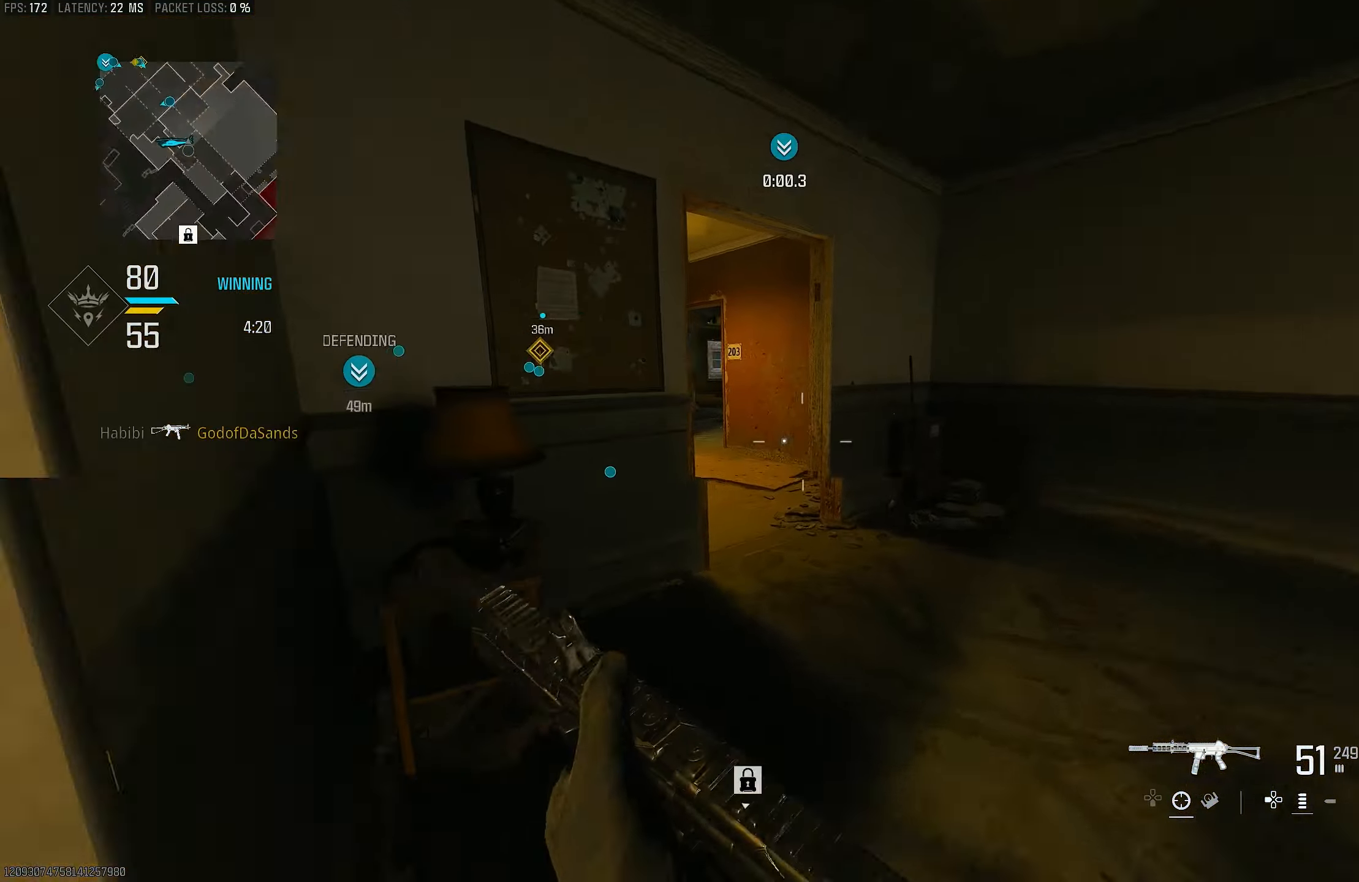
{"buttons": [], "left_stick": "up", "right_stick": "left", "events": [[83, "L3", "down"], [183, "L3", "up"], [216, "right_stick", "left"]]}
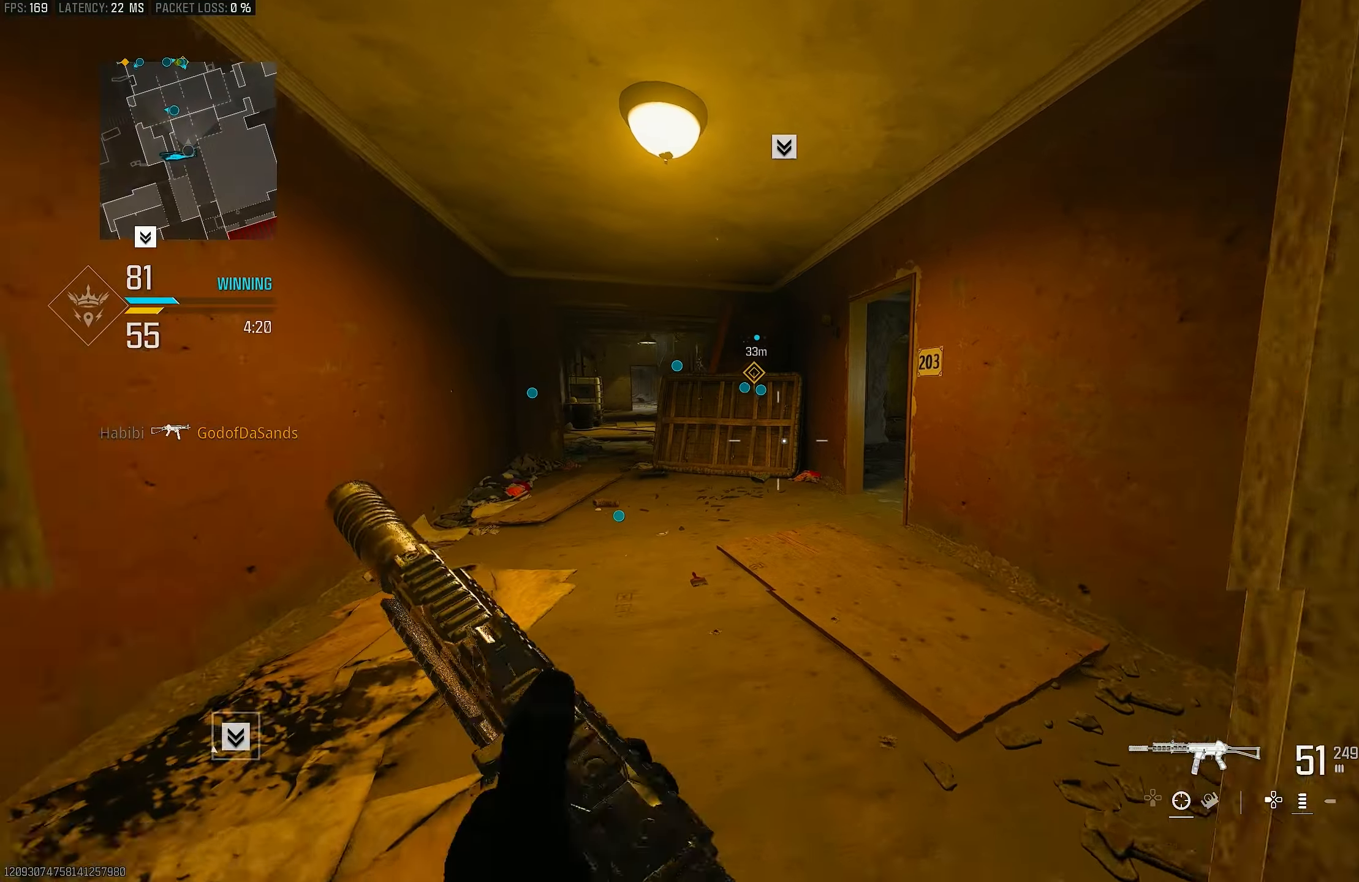
{"buttons": ["R3"], "left_stick": "up", "right_stick": "center", "events": [[50, "right_stick", "center"], [383, "R3", "down"]]}
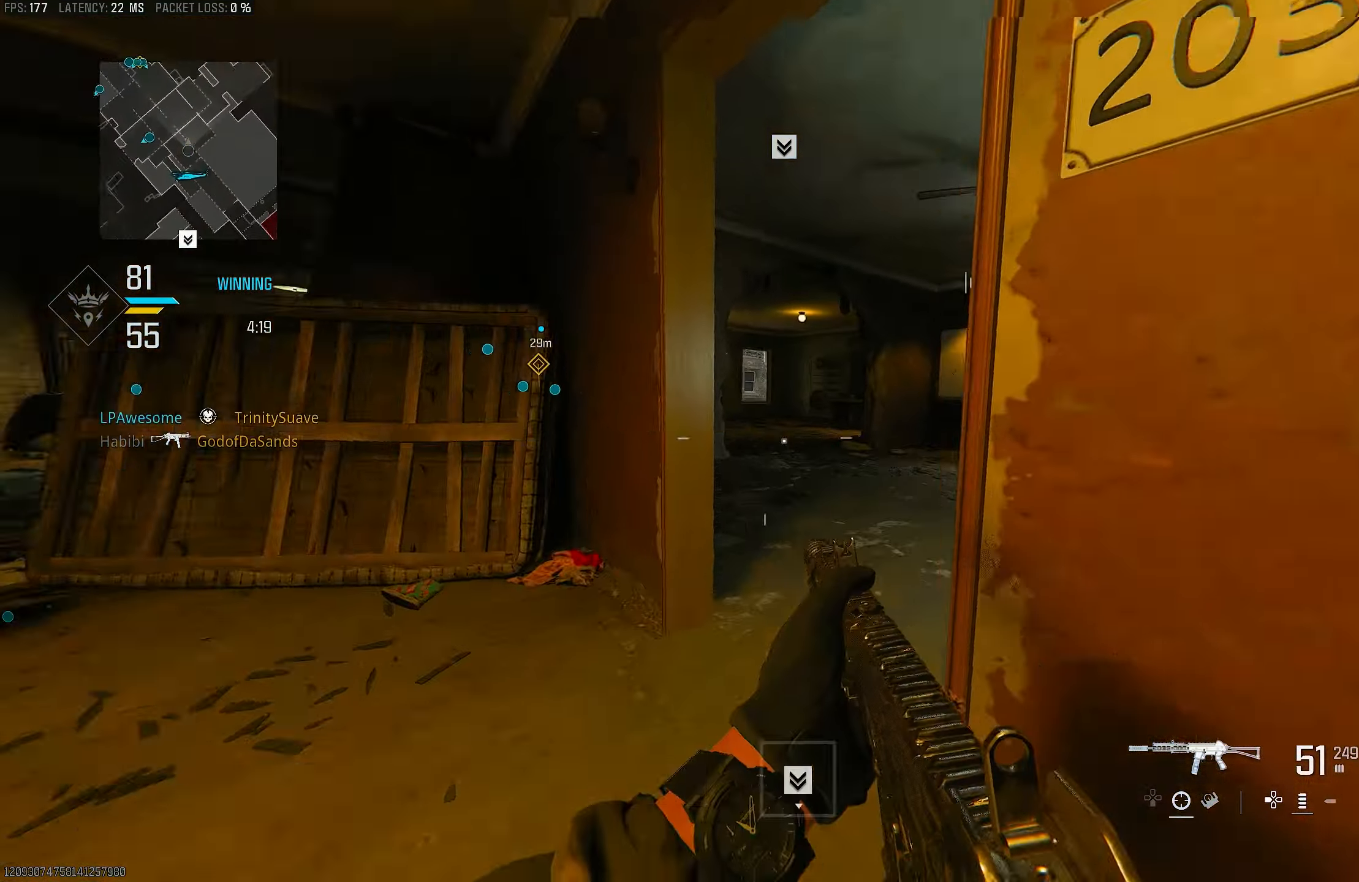
{"buttons": [], "left_stick": "up-right", "right_stick": "center", "events": [[16, "R3", "up"], [83, "R3", "down"], [83, "left_stick", "up-right"], [150, "CROSS", "down"], [216, "R3", "up"], [216, "right_stick", "right"], [250, "CROSS", "up"], [383, "right_stick", "center"]]}
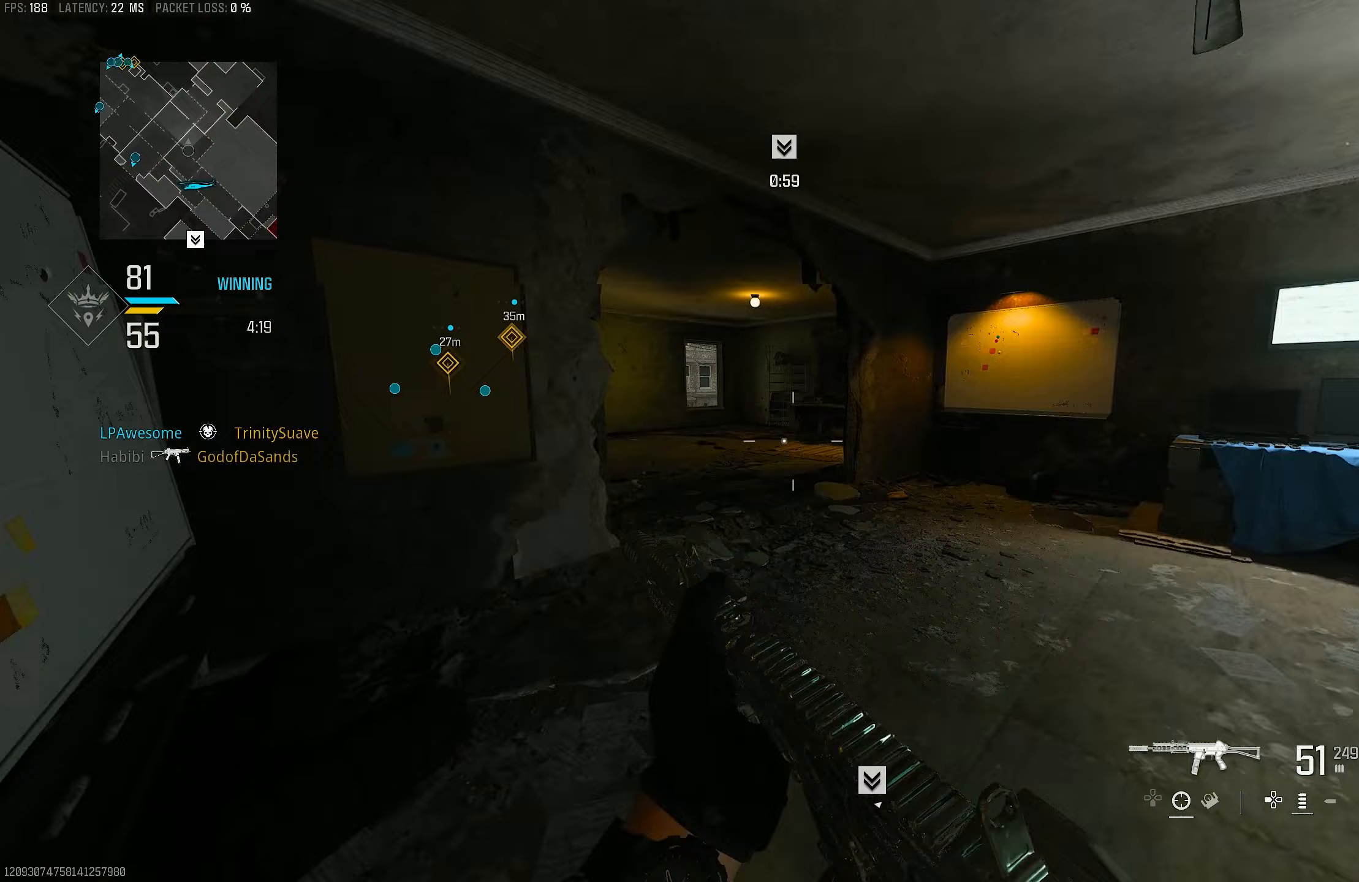
{"buttons": ["R3"], "left_stick": "up-right", "right_stick": "center", "events": [[83, "left_stick", "up"], [183, "L3", "down"], [283, "L3", "up"], [283, "right_stick", "left"], [417, "left_stick", "up-right"], [450, "R3", "down"], [450, "right_stick", "center"]]}
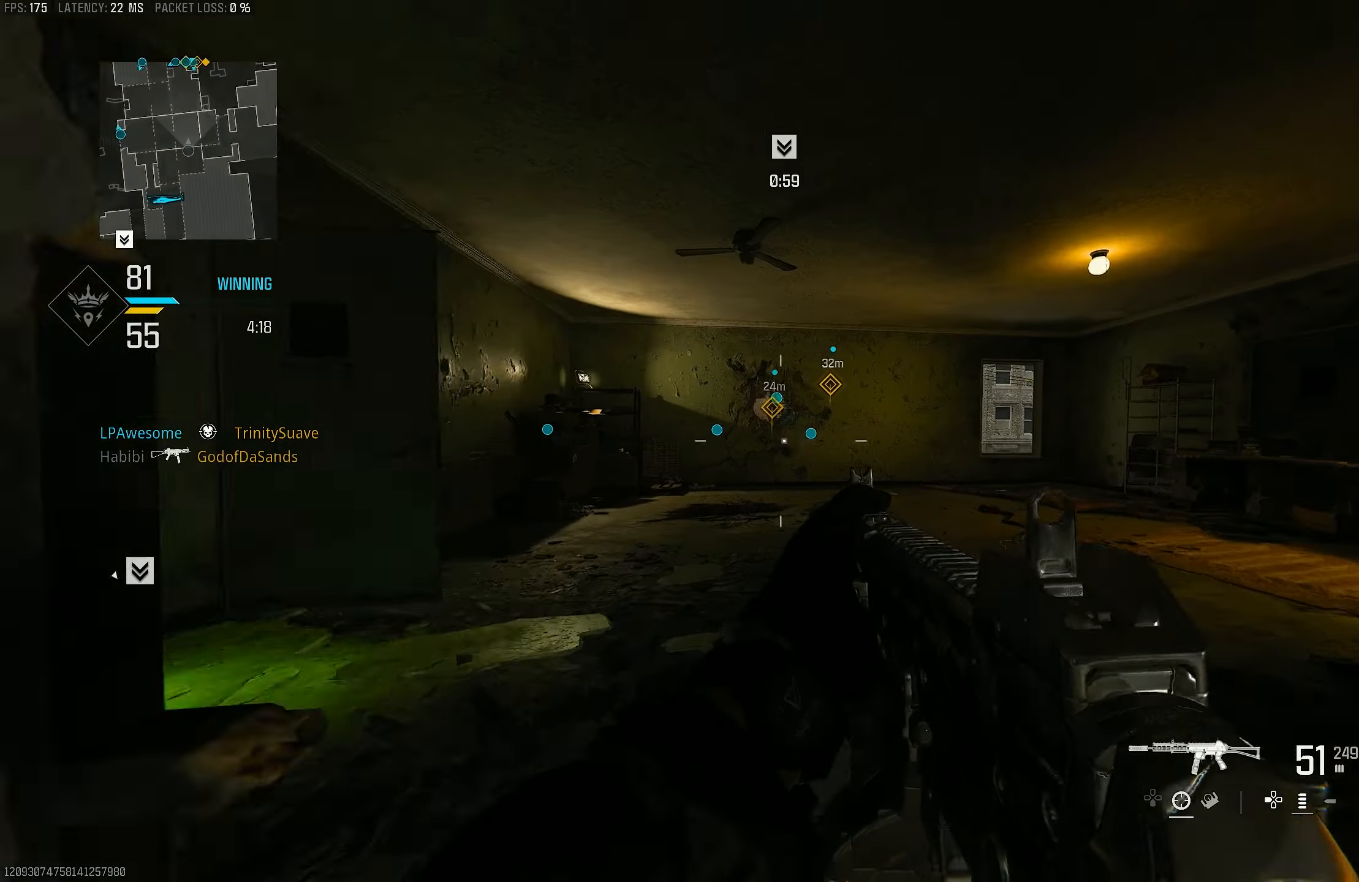
{"buttons": [], "left_stick": "right", "right_stick": "center", "events": [[17, "R3", "up"], [17, "right_stick", "left"], [150, "CROSS", "down"], [217, "left_stick", "right"], [217, "right_stick", "center"], [350, "CROSS", "up"]]}
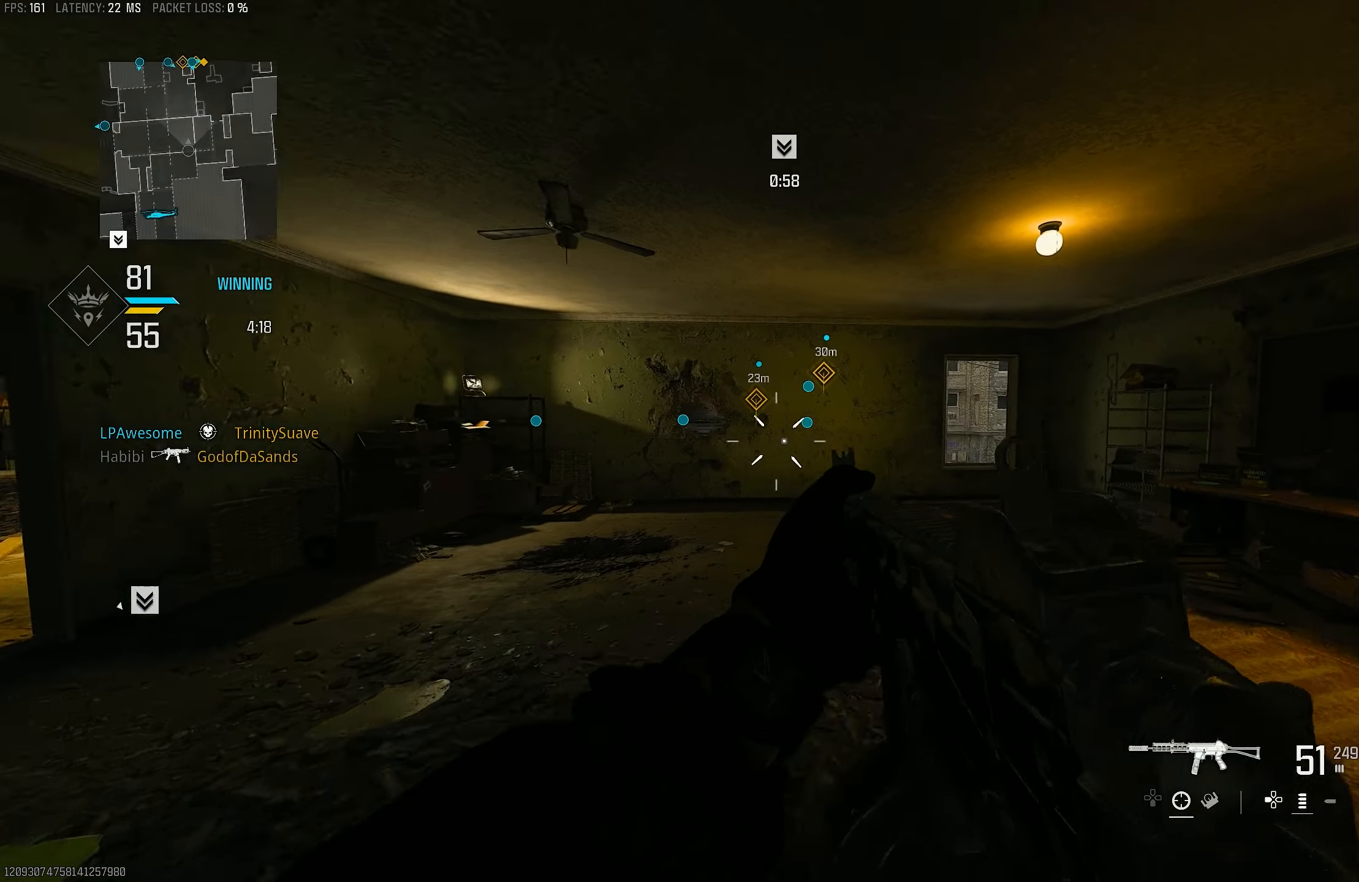
{"buttons": ["L3"], "left_stick": "up", "right_stick": "right", "events": [[317, "right_stick", "right"], [350, "left_stick", "up"], [383, "L3", "down"]]}
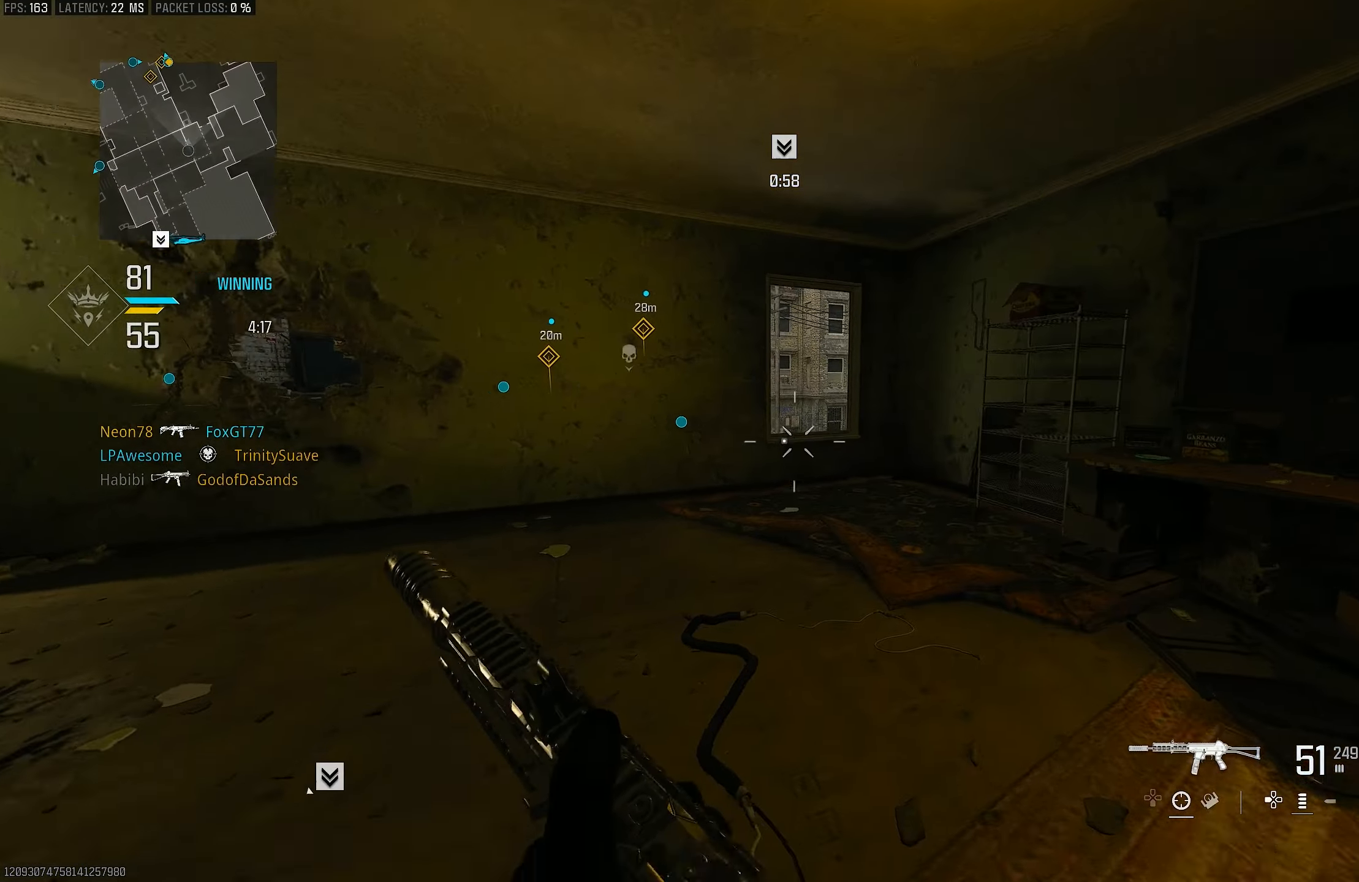
{"buttons": [], "left_stick": "up-right", "right_stick": "center", "events": [[50, "L3", "up"], [83, "right_stick", "left"], [283, "right_stick", "center"], [317, "R3", "down"], [383, "R3", "up"], [383, "left_stick", "up-right"]]}
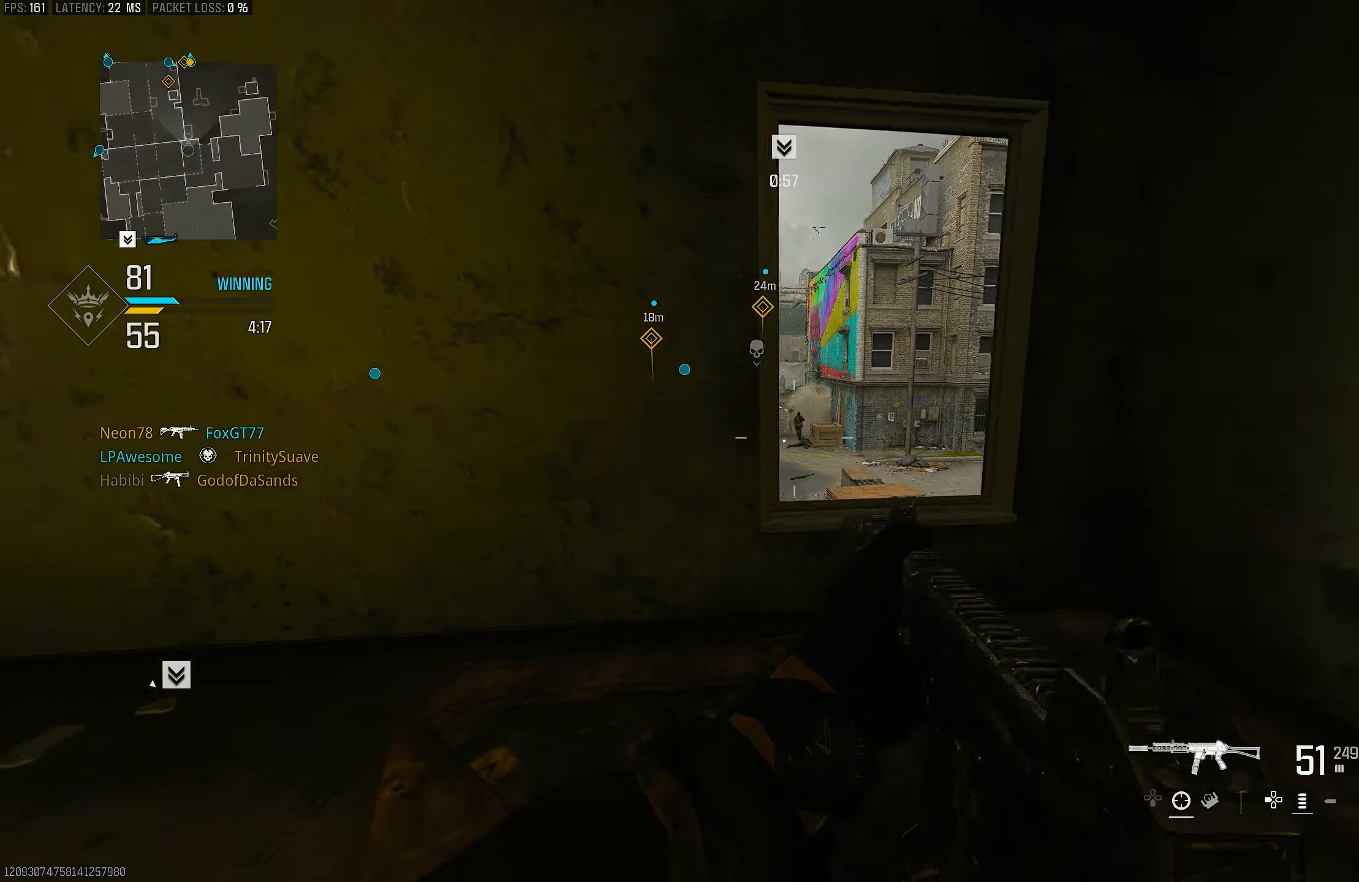
{"buttons": ["L1"], "left_stick": "up-right", "right_stick": "center", "events": [[17, "R3", "down"], [50, "CROSS", "down"], [83, "R3", "up"], [183, "CROSS", "up"], [217, "right_stick", "left"], [350, "right_stick", "center"], [483, "L1", "down"]]}
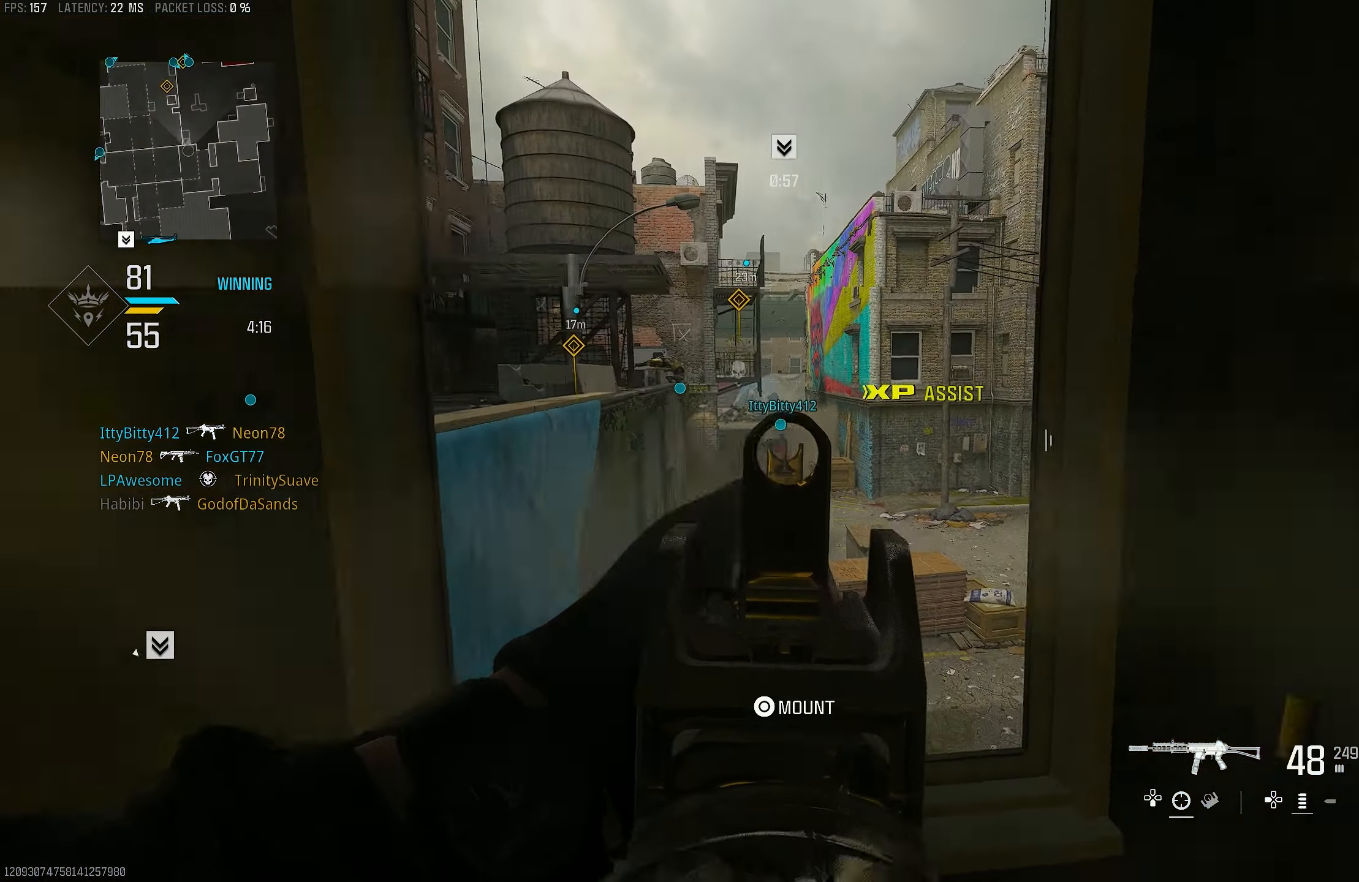
{"buttons": ["CROSS"], "left_stick": "up", "right_stick": "down", "events": [[117, "right_stick", "up"], [150, "R1", "down"], [183, "left_stick", "up-left"], [250, "right_stick", "center"], [383, "R1", "up"], [417, "L1", "up"], [417, "left_stick", "up"], [417, "right_stick", "down"], [450, "CROSS", "down"]]}
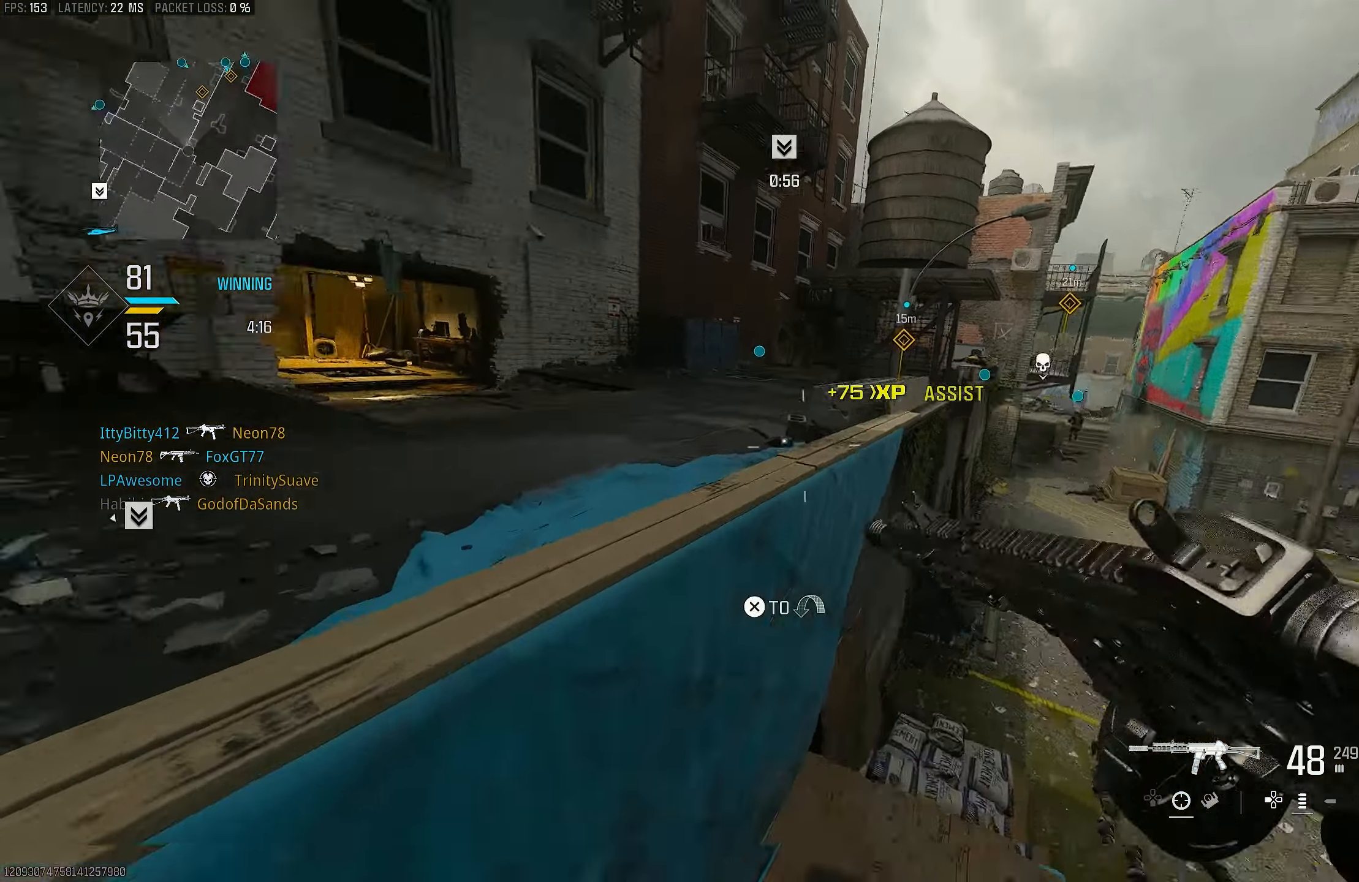
{"buttons": [], "left_stick": "up-left", "right_stick": "center", "events": [[17, "CROSS", "up"], [83, "right_stick", "center"], [150, "left_stick", "up-left"], [200, "right_stick", "left"], [317, "L3", "down"], [383, "CROSS", "down"], [417, "L3", "up"], [450, "CROSS", "up"], [450, "right_stick", "center"]]}
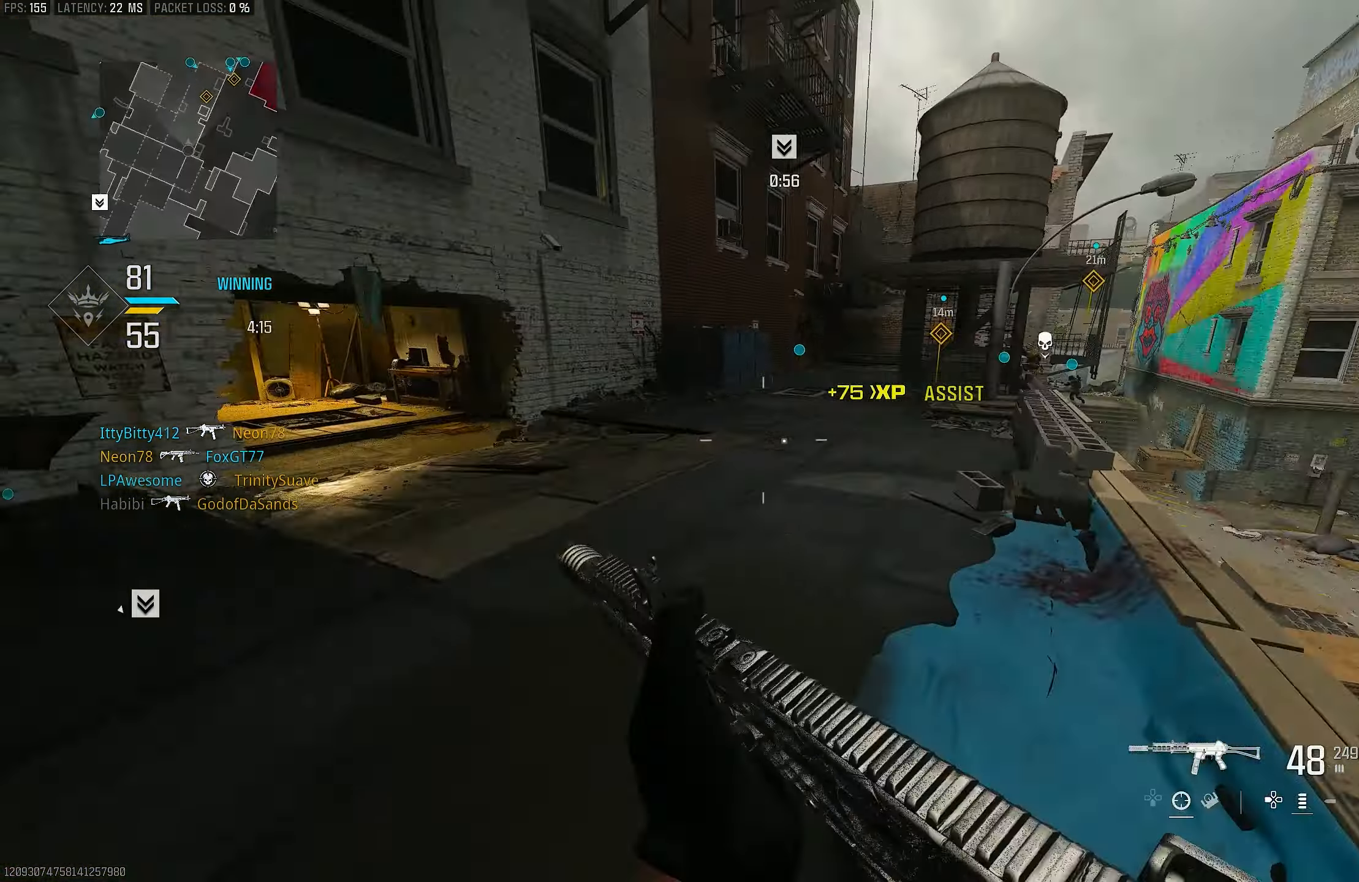
{"buttons": ["L3"], "left_stick": "up-left", "right_stick": "center", "events": [[17, "CROSS", "down"], [17, "L3", "down"], [83, "L3", "up"], [117, "CROSS", "up"], [250, "right_stick", "right"], [317, "L3", "down"], [483, "right_stick", "center"]]}
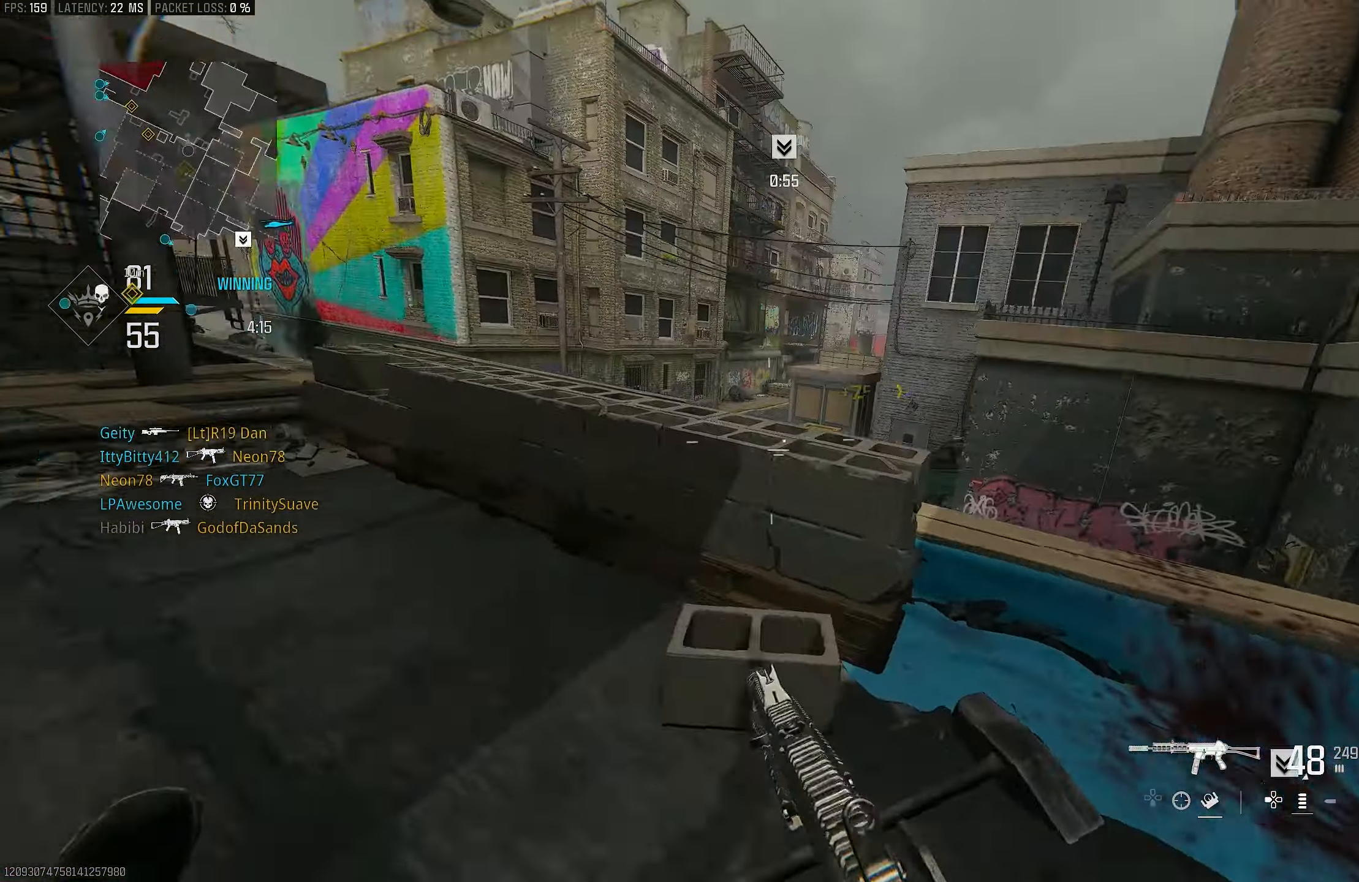
{"buttons": [], "left_stick": "down-left", "right_stick": "center", "events": [[50, "R3", "down"], [83, "L3", "up"], [117, "R3", "up"], [117, "right_stick", "right"], [317, "CROSS", "down"], [350, "left_stick", "left"], [417, "right_stick", "center"], [450, "CROSS", "up"], [450, "left_stick", "down-left"]]}
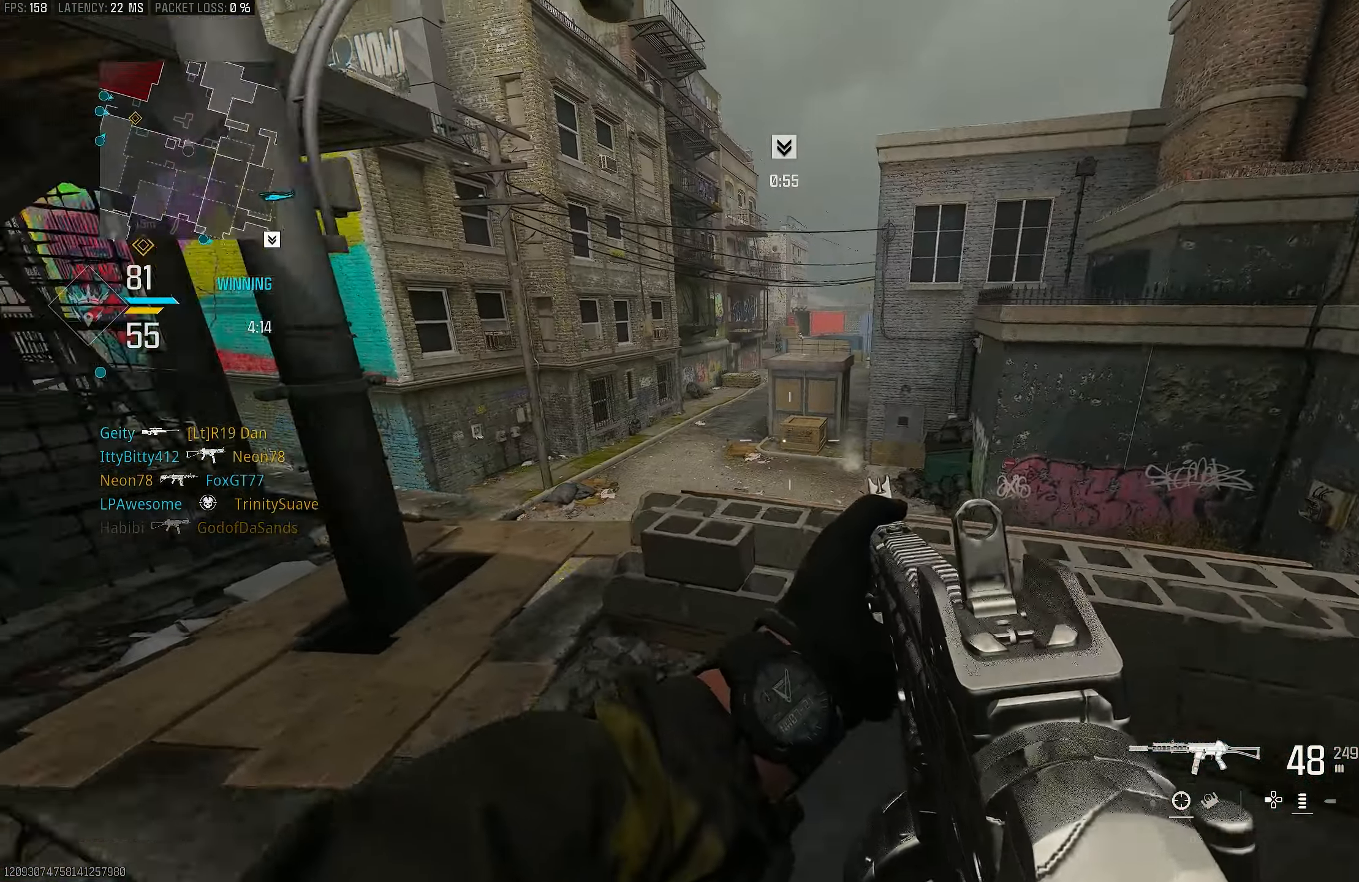
{"buttons": [], "left_stick": "up-left", "right_stick": "left", "events": [[317, "right_stick", "left"], [483, "left_stick", "up-left"]]}
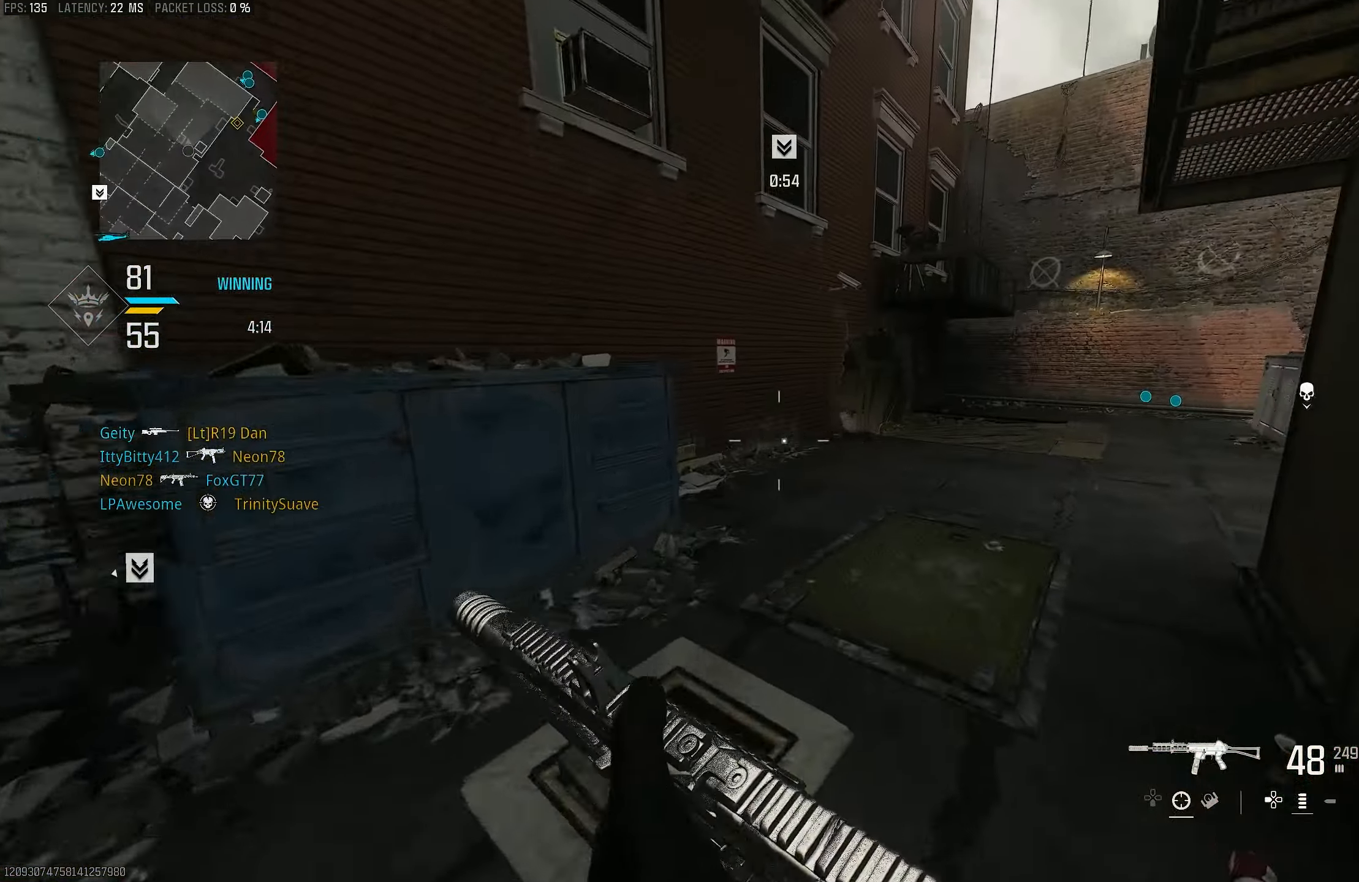
{"buttons": [], "left_stick": "up-left", "right_stick": "center", "events": [[17, "L3", "down"], [184, "right_stick", "center"], [250, "L3", "up"], [350, "right_stick", "right"], [484, "right_stick", "center"]]}
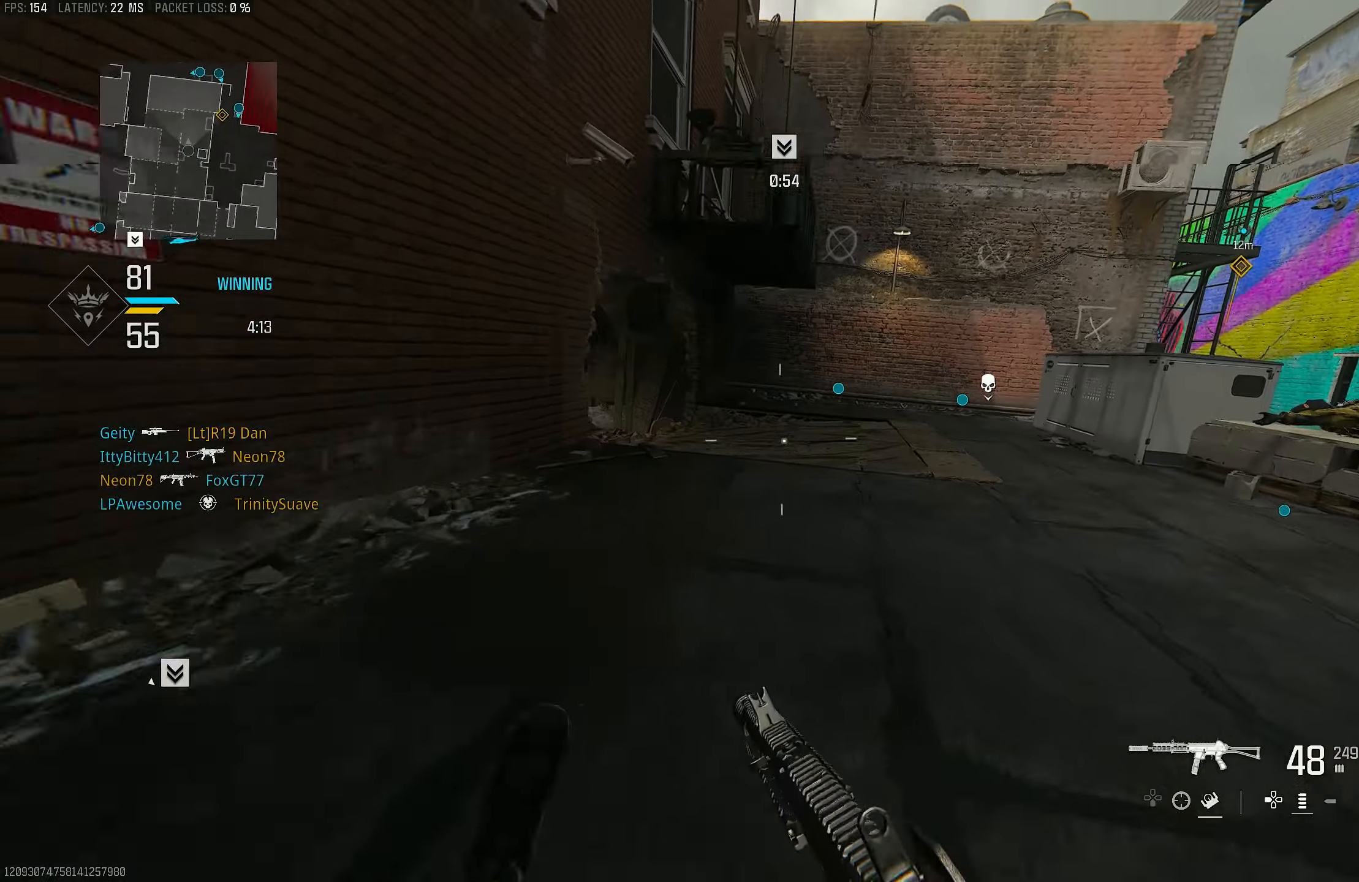
{"buttons": [], "left_stick": "left", "right_stick": "center", "events": [[50, "R3", "down"], [217, "CROSS", "down"], [284, "R3", "up"], [284, "left_stick", "left"], [317, "right_stick", "right"], [350, "CROSS", "up"], [484, "right_stick", "center"]]}
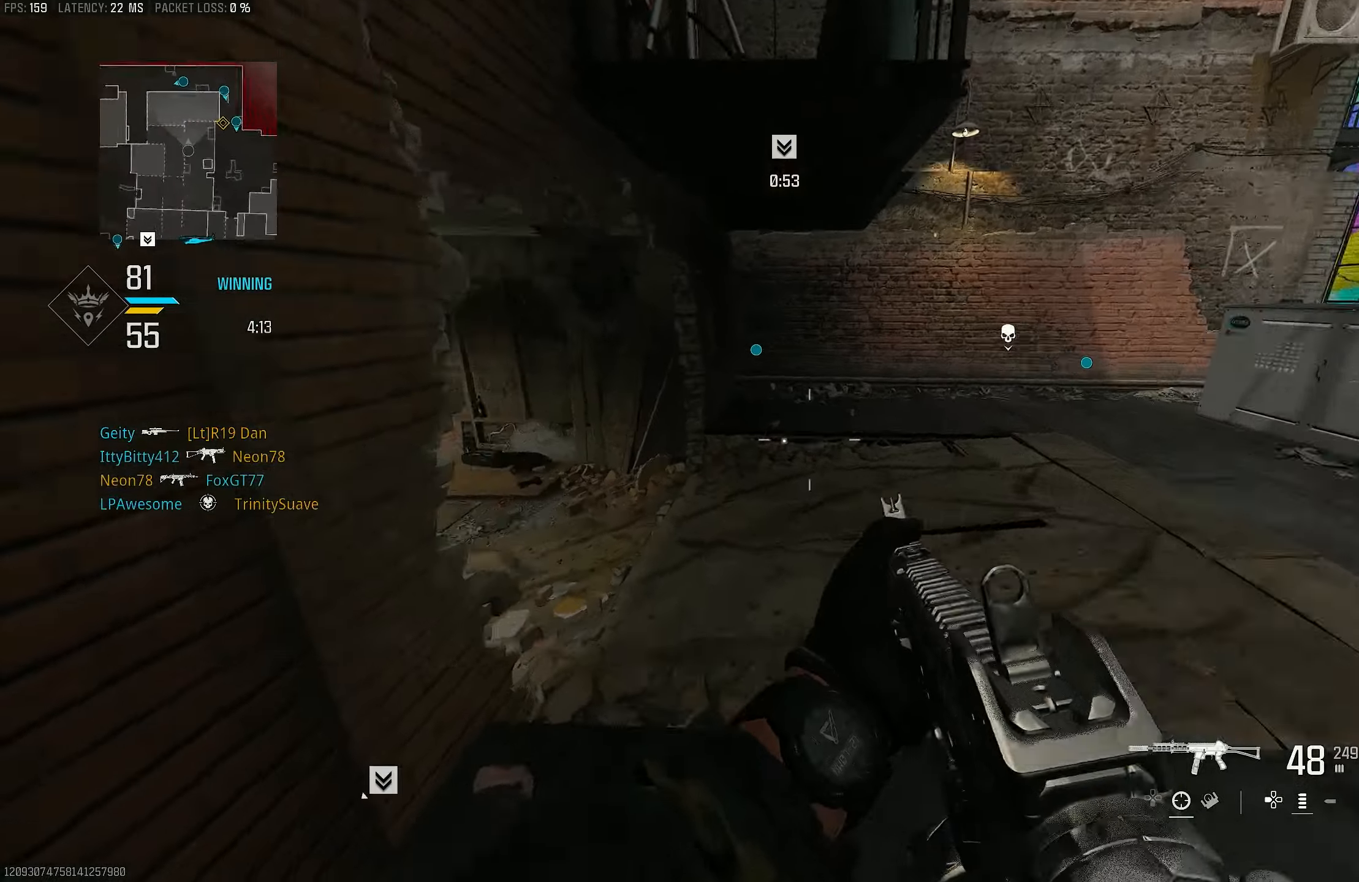
{"buttons": [], "left_stick": "up-right", "right_stick": "up-left", "events": [[84, "left_stick", "up"], [150, "L3", "down"], [217, "right_stick", "left"], [384, "L3", "up"], [450, "left_stick", "up-right"], [484, "right_stick", "up-left"]]}
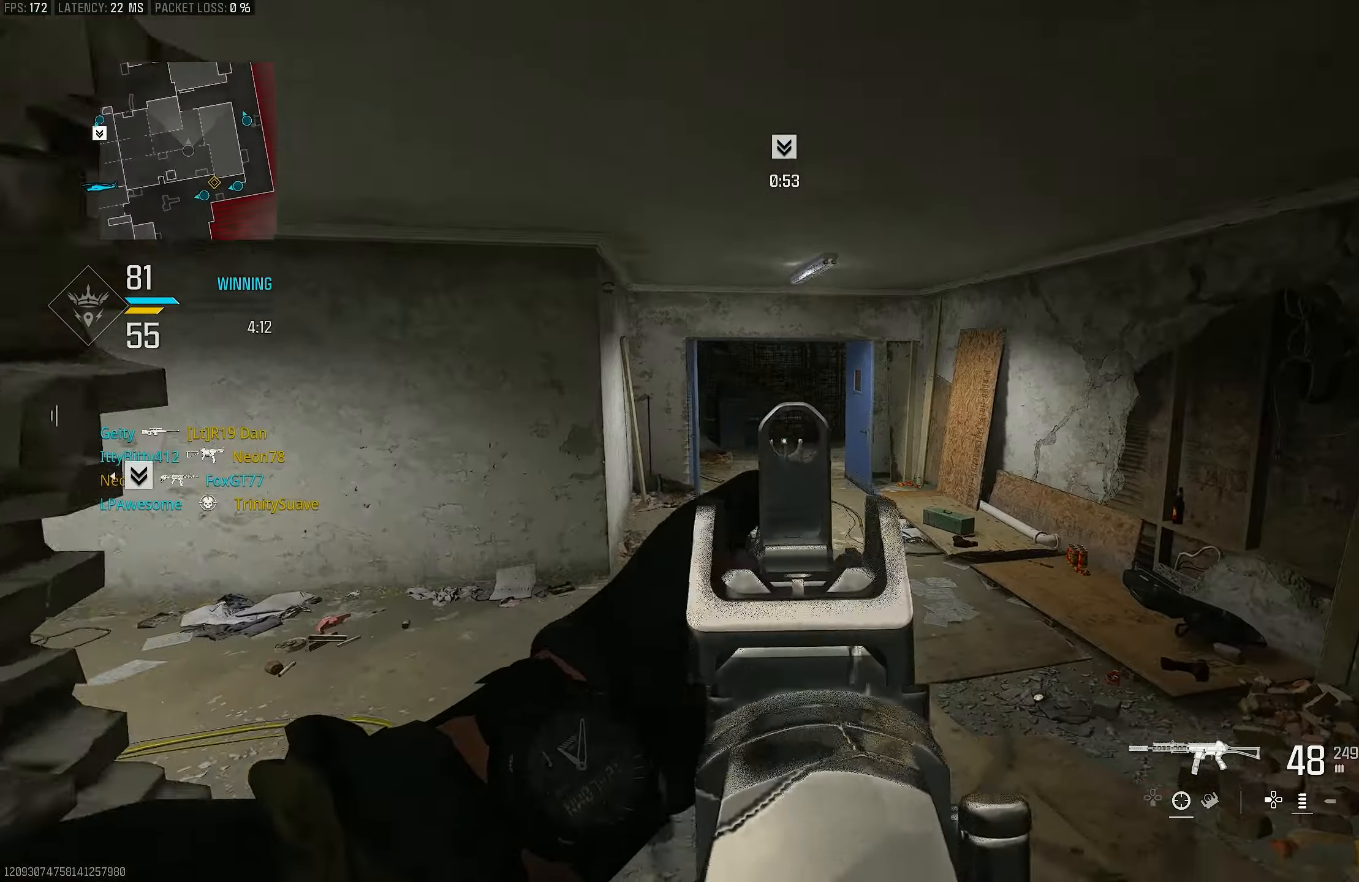
{"buttons": ["L3"], "left_stick": "up-right", "right_stick": "left", "events": [[17, "L1", "down"], [50, "left_stick", "right"], [217, "right_stick", "center"], [317, "L1", "up"], [384, "left_stick", "up-right"], [450, "right_stick", "left"], [484, "L3", "down"]]}
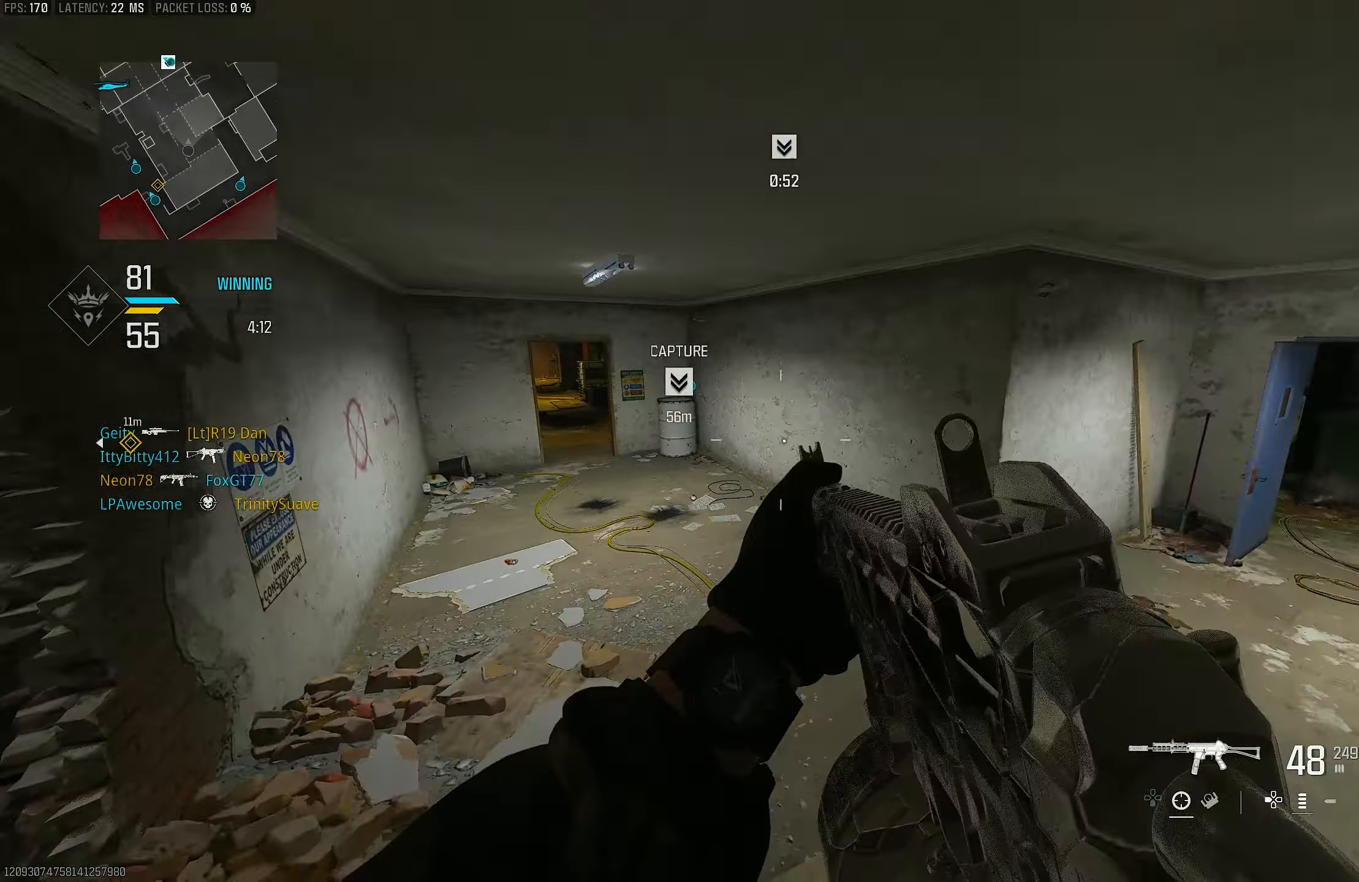
{"buttons": [], "left_stick": "up-right", "right_stick": "right", "events": [[117, "CROSS", "down"], [117, "L3", "up"], [200, "left_stick", "right"], [217, "CROSS", "up"], [217, "right_stick", "center"], [350, "right_stick", "right"], [384, "left_stick", "up-right"]]}
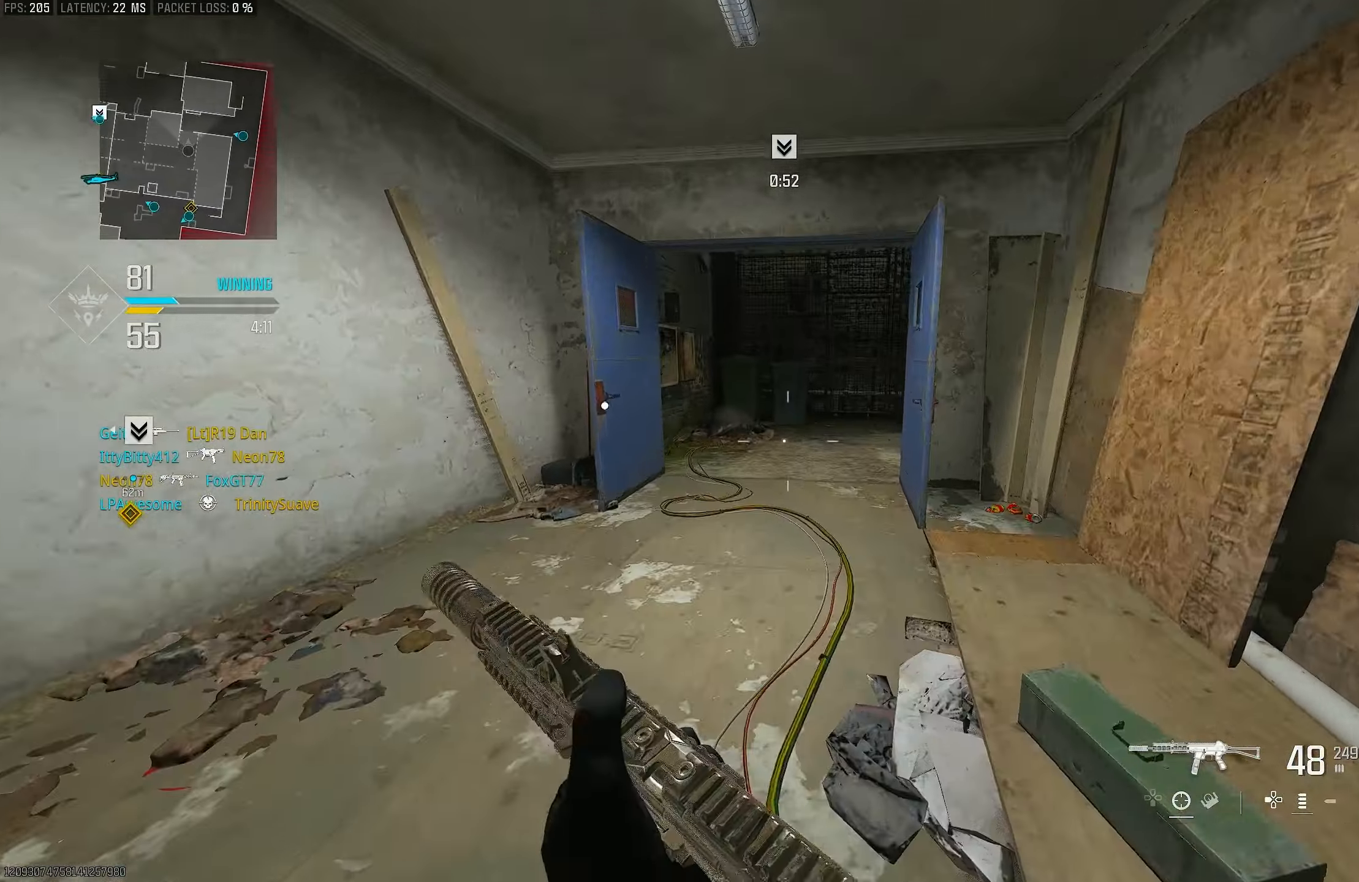
{"buttons": ["R3"], "left_stick": "up-left", "right_stick": "center", "events": [[17, "left_stick", "up"], [84, "right_stick", "center"], [150, "L3", "down"], [217, "L3", "up"], [417, "R3", "down"], [500, "left_stick", "up-left"]]}
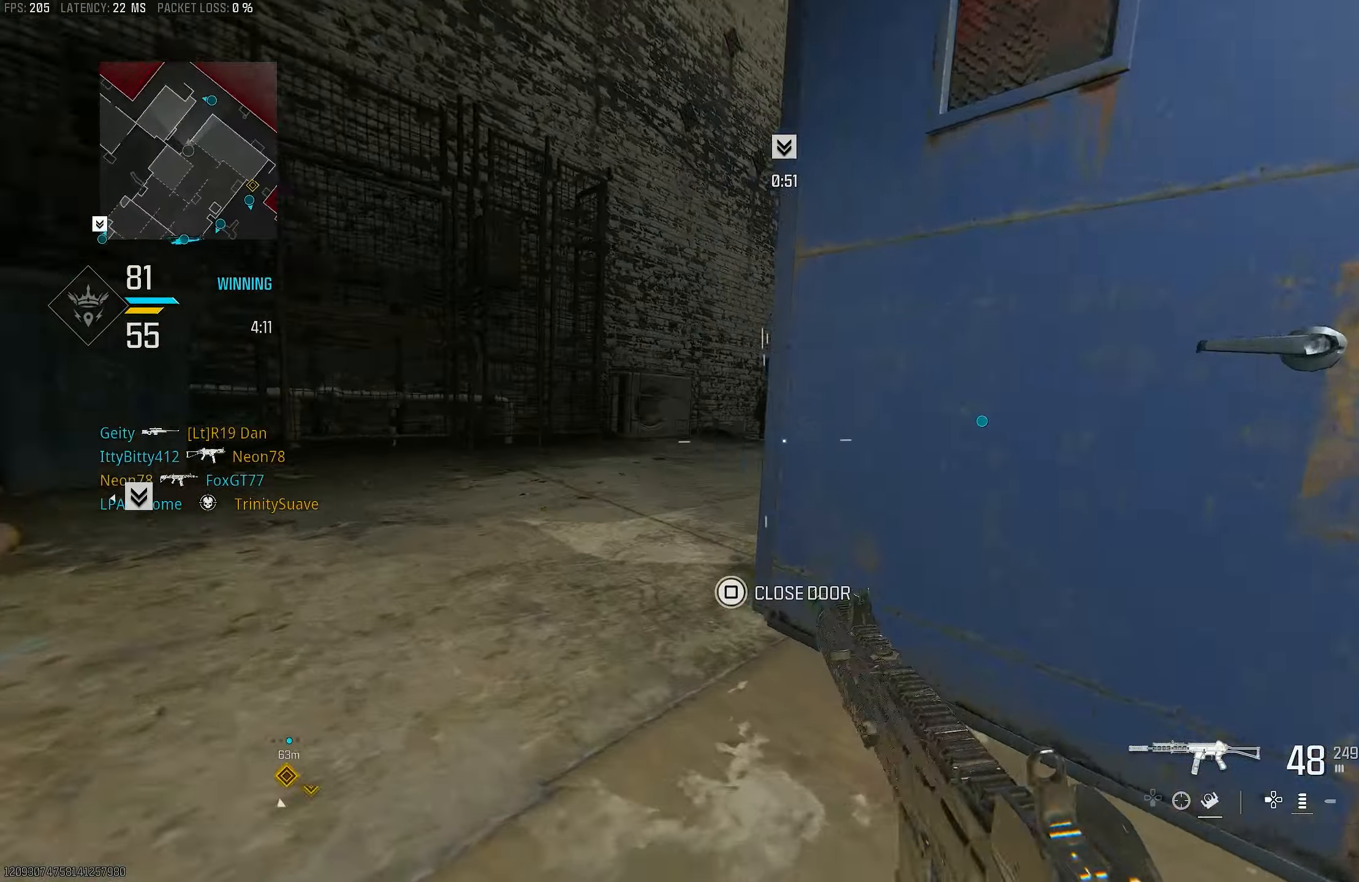
{"buttons": ["CROSS", "R3"], "left_stick": "up-left", "right_stick": "right", "events": [[17, "R3", "up"], [50, "right_stick", "right"], [384, "R3", "down"], [450, "CROSS", "down"]]}
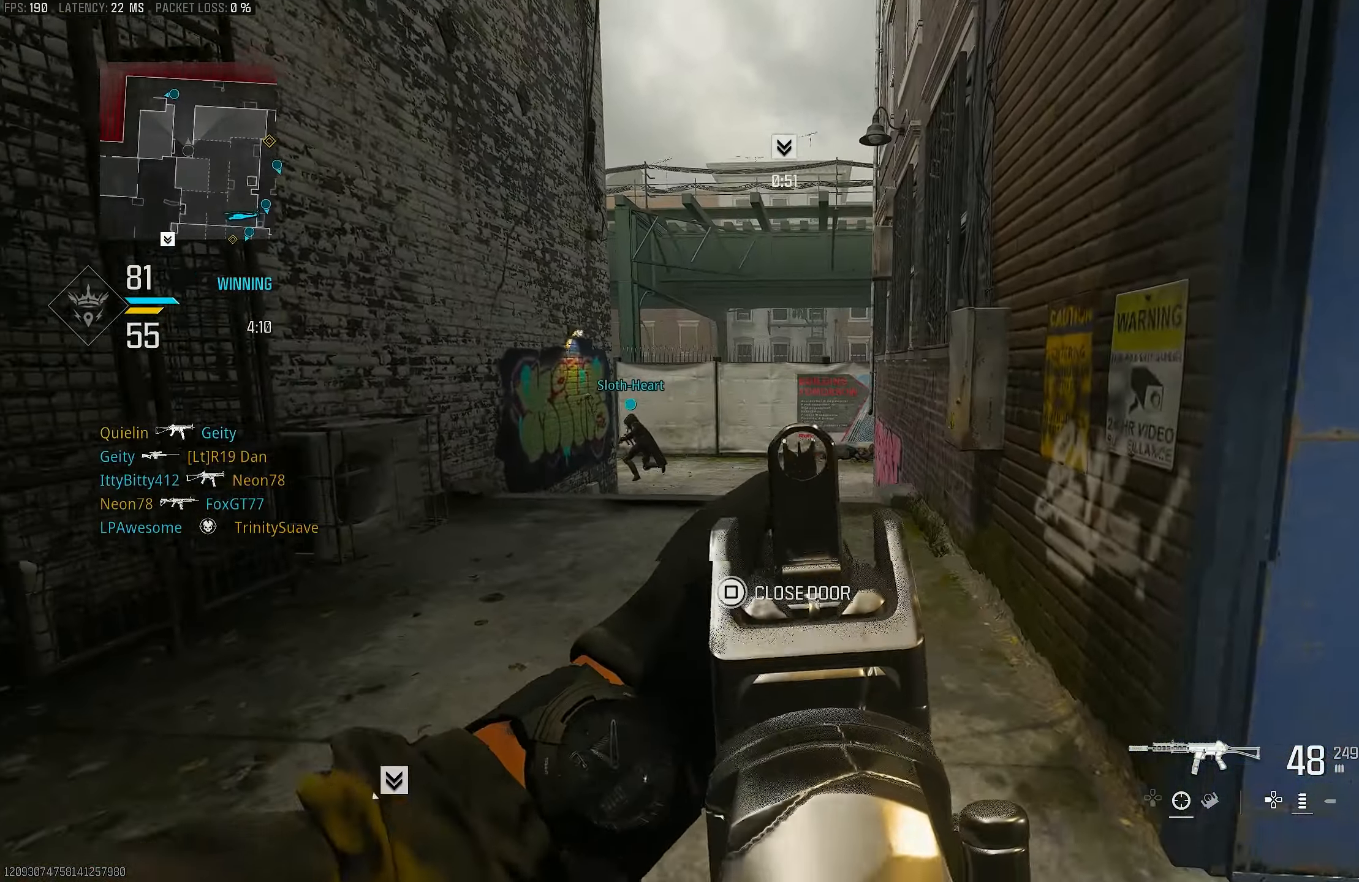
{"buttons": [], "left_stick": "up-right", "right_stick": "right", "events": [[17, "L1", "down"], [17, "R3", "up"], [84, "CROSS", "up"], [84, "left_stick", "left"], [117, "right_stick", "center"], [317, "L1", "up"], [317, "left_stick", "down-right"], [350, "right_stick", "right"], [484, "left_stick", "up-right"]]}
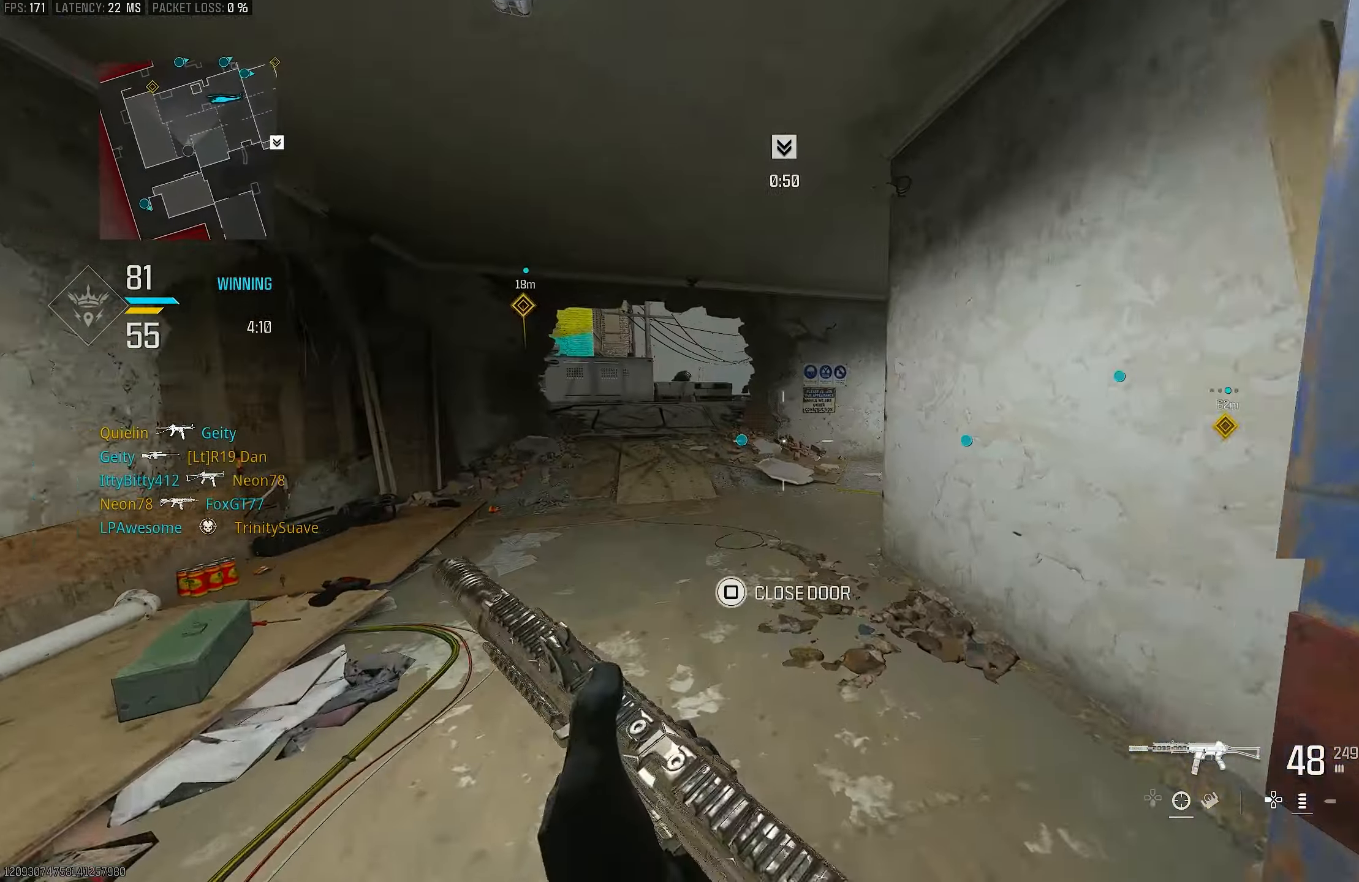
{"buttons": [], "left_stick": "up", "right_stick": "center", "events": [[50, "left_stick", "up"], [217, "right_stick", "center"], [384, "R3", "down"], [450, "R3", "up"]]}
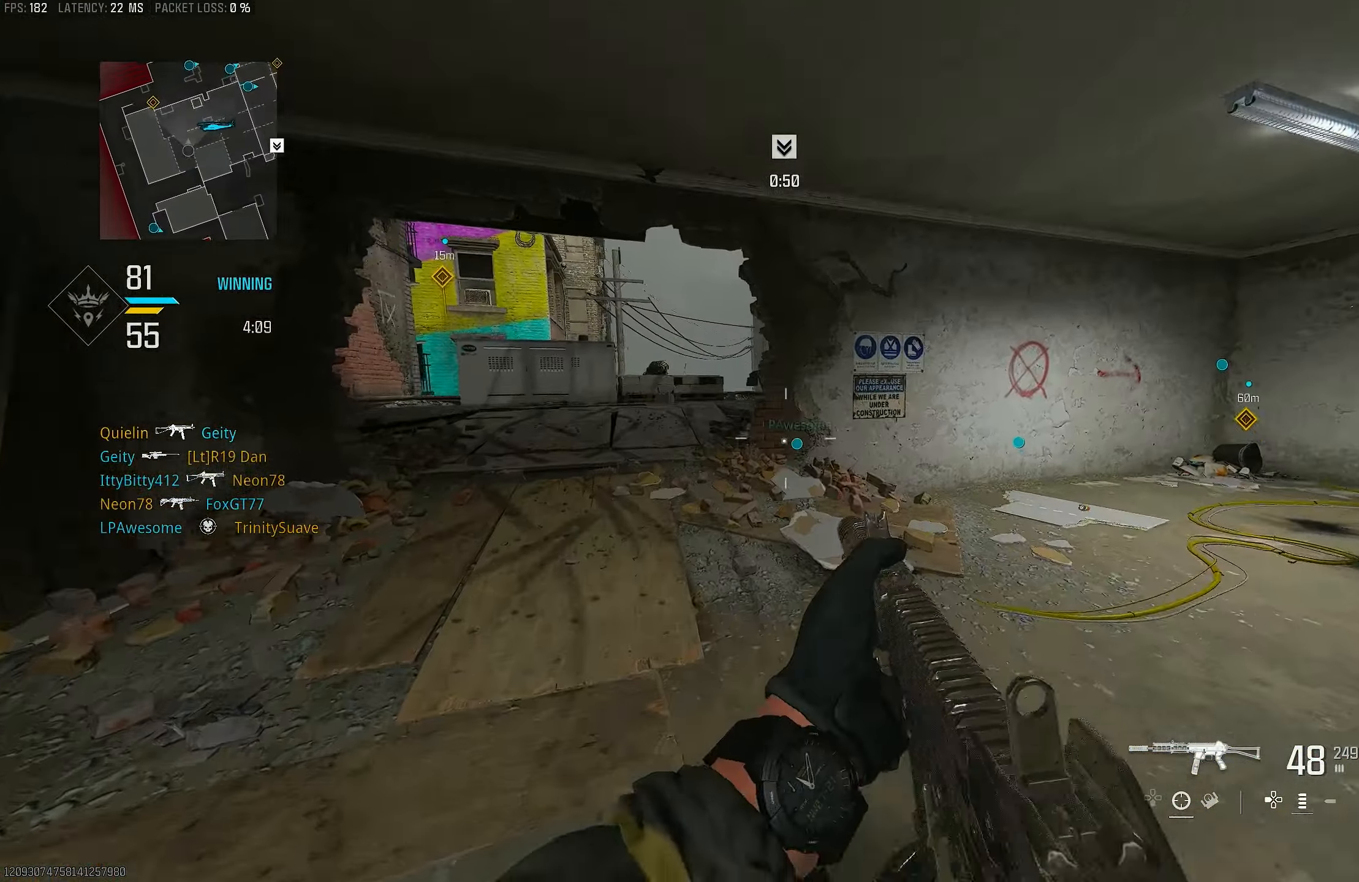
{"buttons": [], "left_stick": "up-left", "right_stick": "up-left", "events": [[84, "R3", "down"], [150, "CROSS", "down"], [184, "R3", "up"], [184, "left_stick", "center"], [217, "CROSS", "up"], [350, "left_stick", "up-left"], [384, "right_stick", "left"], [450, "right_stick", "up-left"]]}